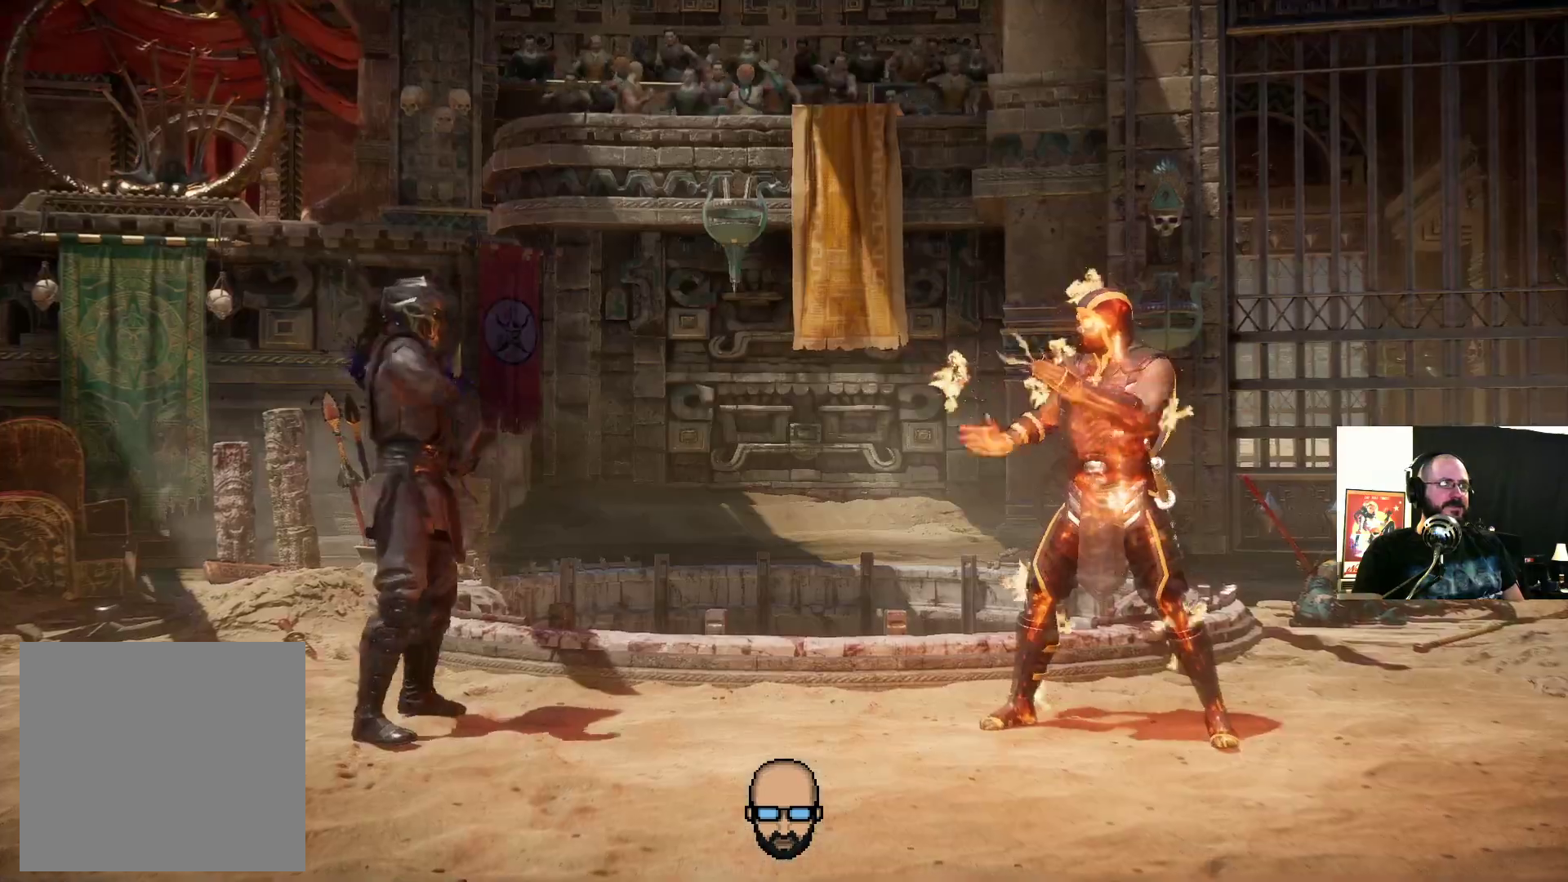
Gameplay with a controller (PlayStation layout); each line is a JSON object with the inputs held at the frame after it (dt_ms = milliseconds from this image to that frame). "events" lists button and stick changes between this image and that frame as [ms after this image, input, new state], when the widget could be followed in between. Not read: L3 R3 left_stick right_stick.
{"dt_ms": 500, "buttons": [], "events": [[33, "CROSS", "up"]]}
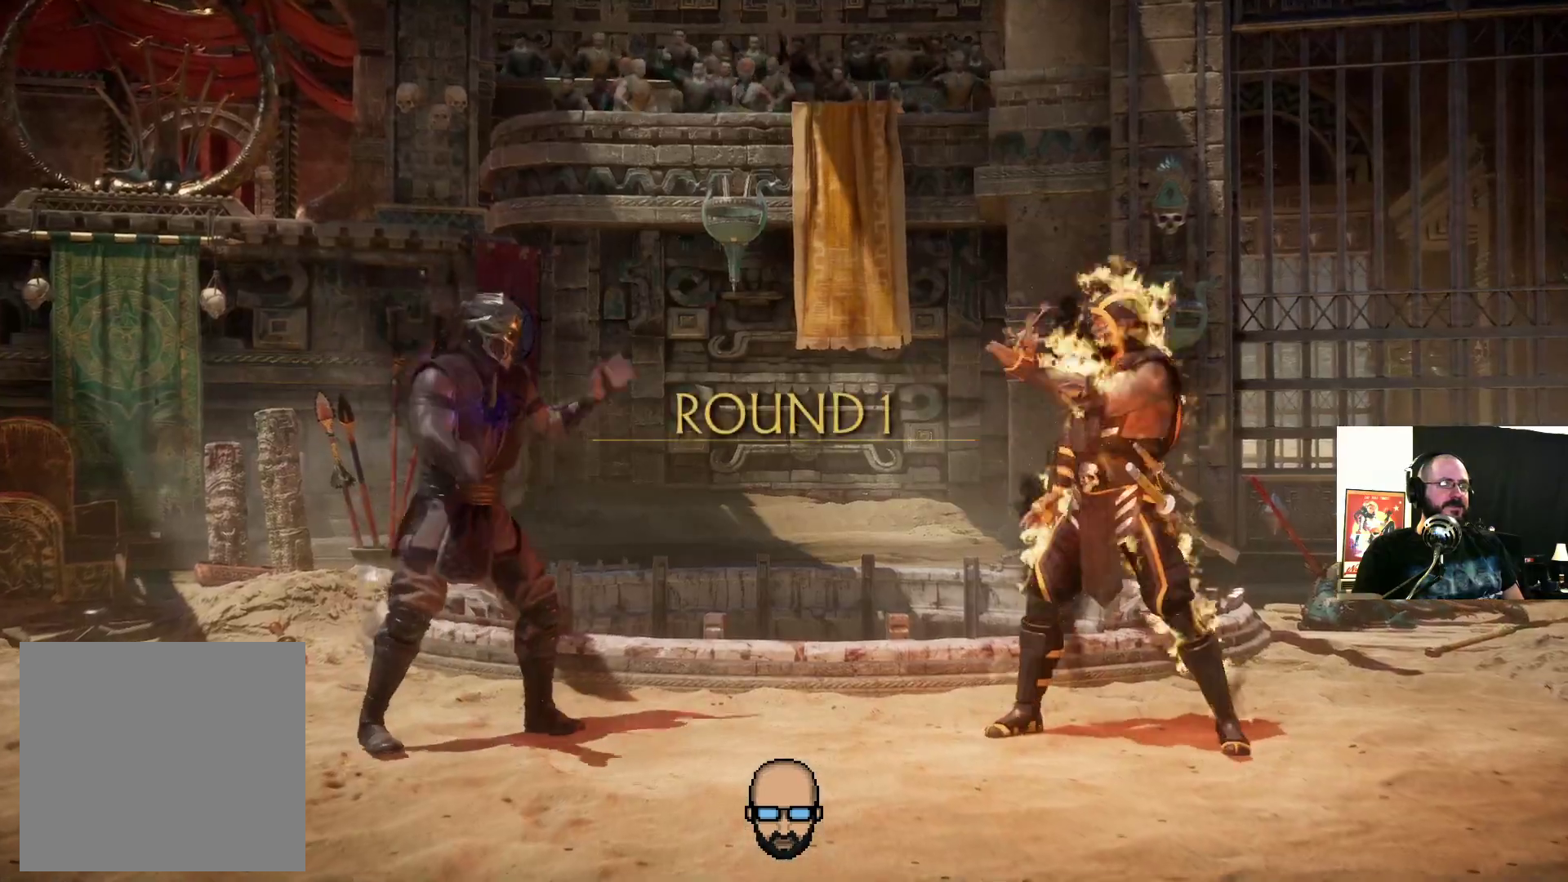
{"dt_ms": 500, "buttons": [], "events": []}
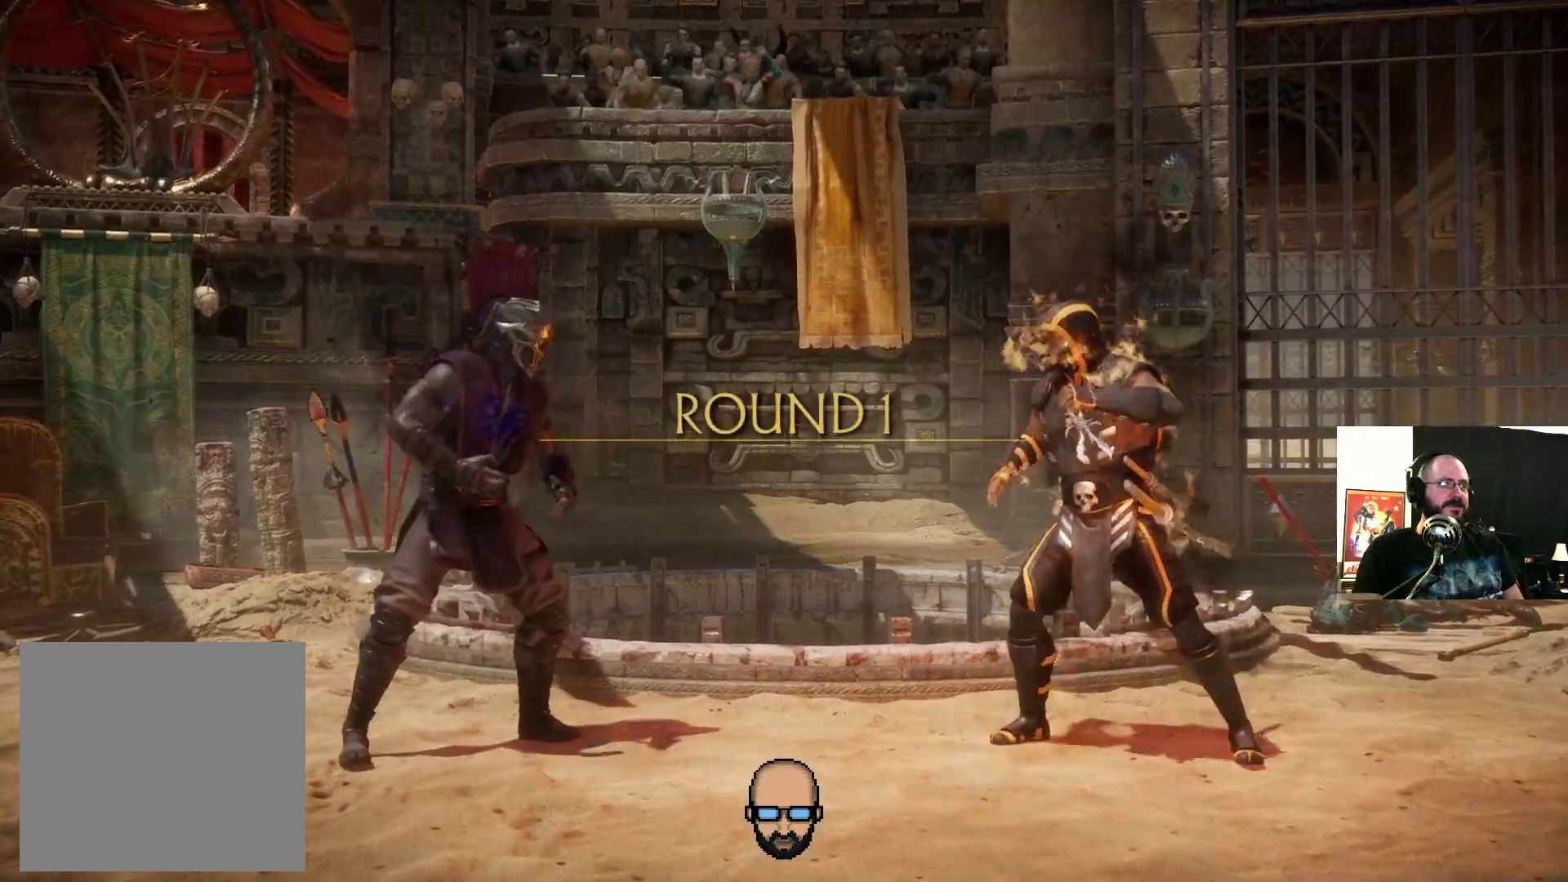
{"dt_ms": 1000, "buttons": ["R2"]}
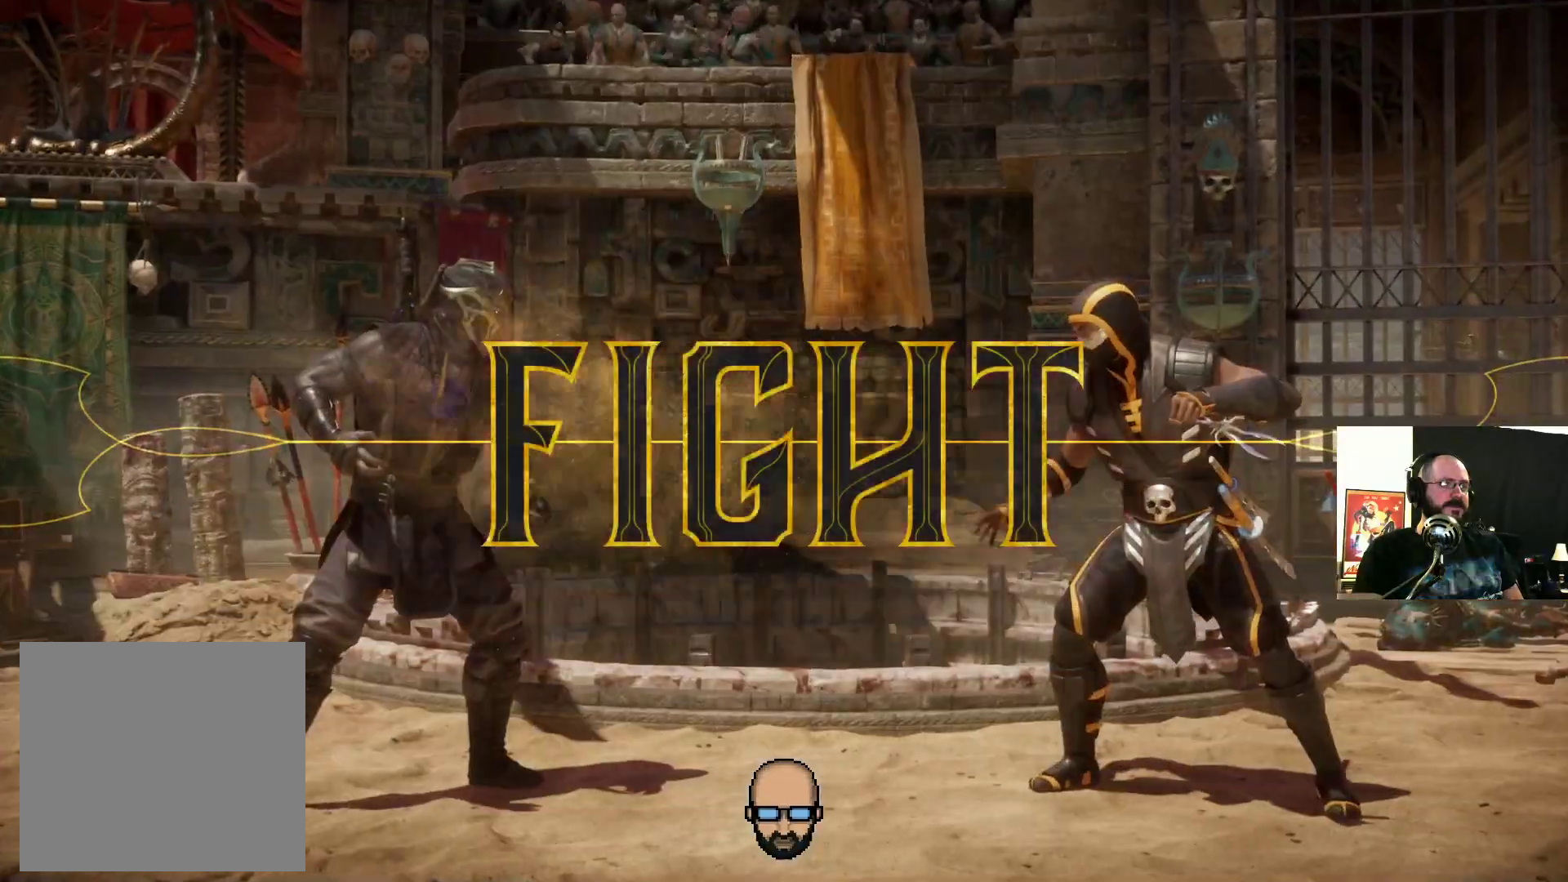
{"dt_ms": 500, "buttons": ["DPAD_UP", "DPAD_RIGHT"], "events": [[167, "R2", "up"], [233, "DPAD_RIGHT", "down"], [233, "DPAD_UP", "down"]]}
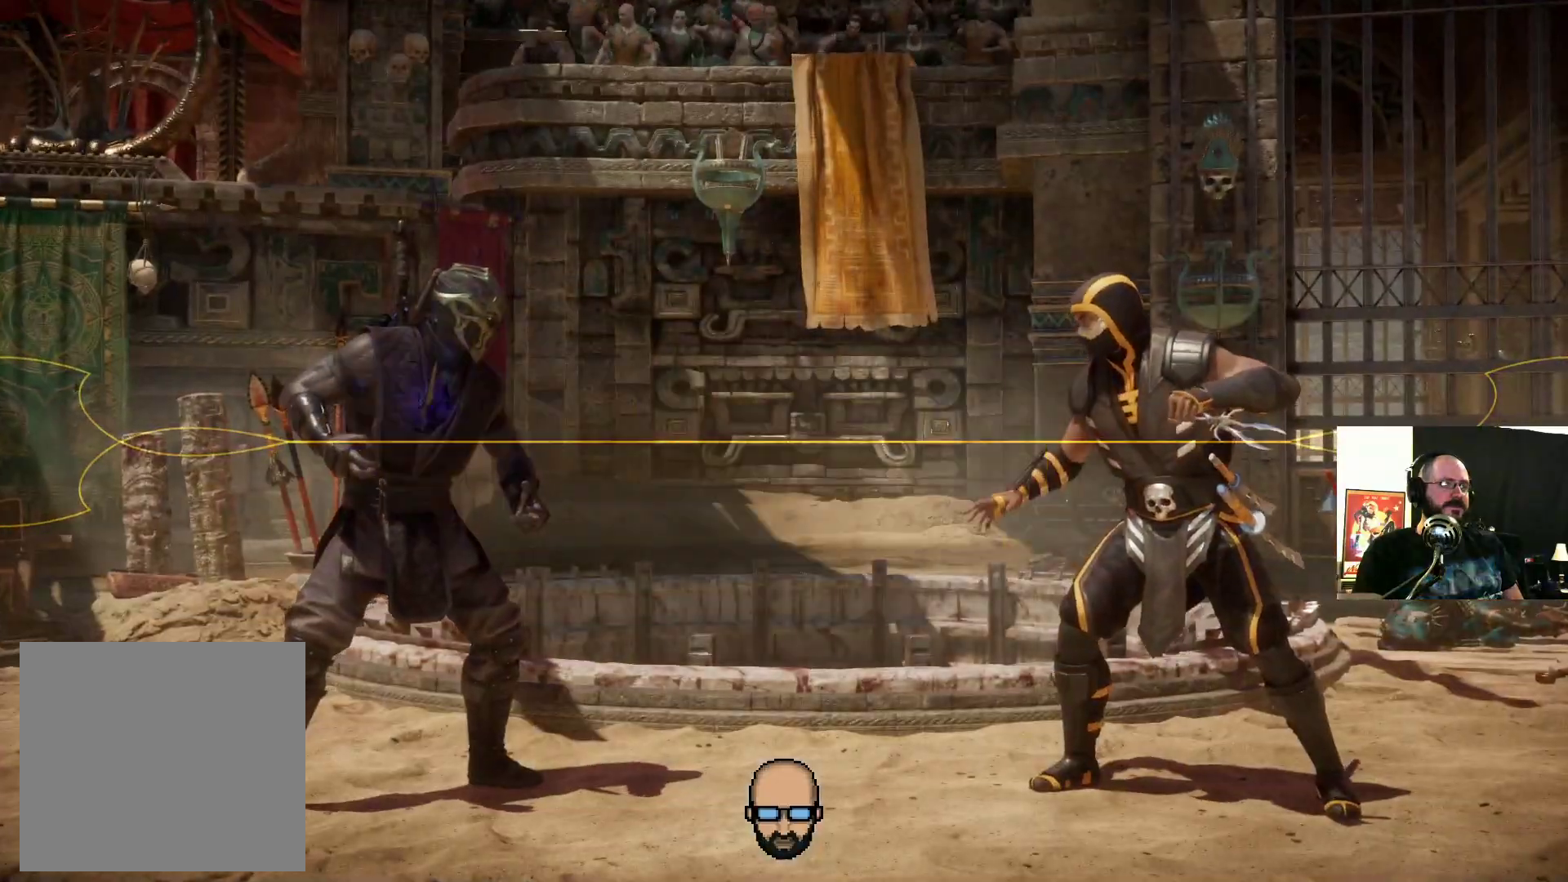
{"dt_ms": 500, "buttons": ["DPAD_UP", "DPAD_RIGHT"], "events": []}
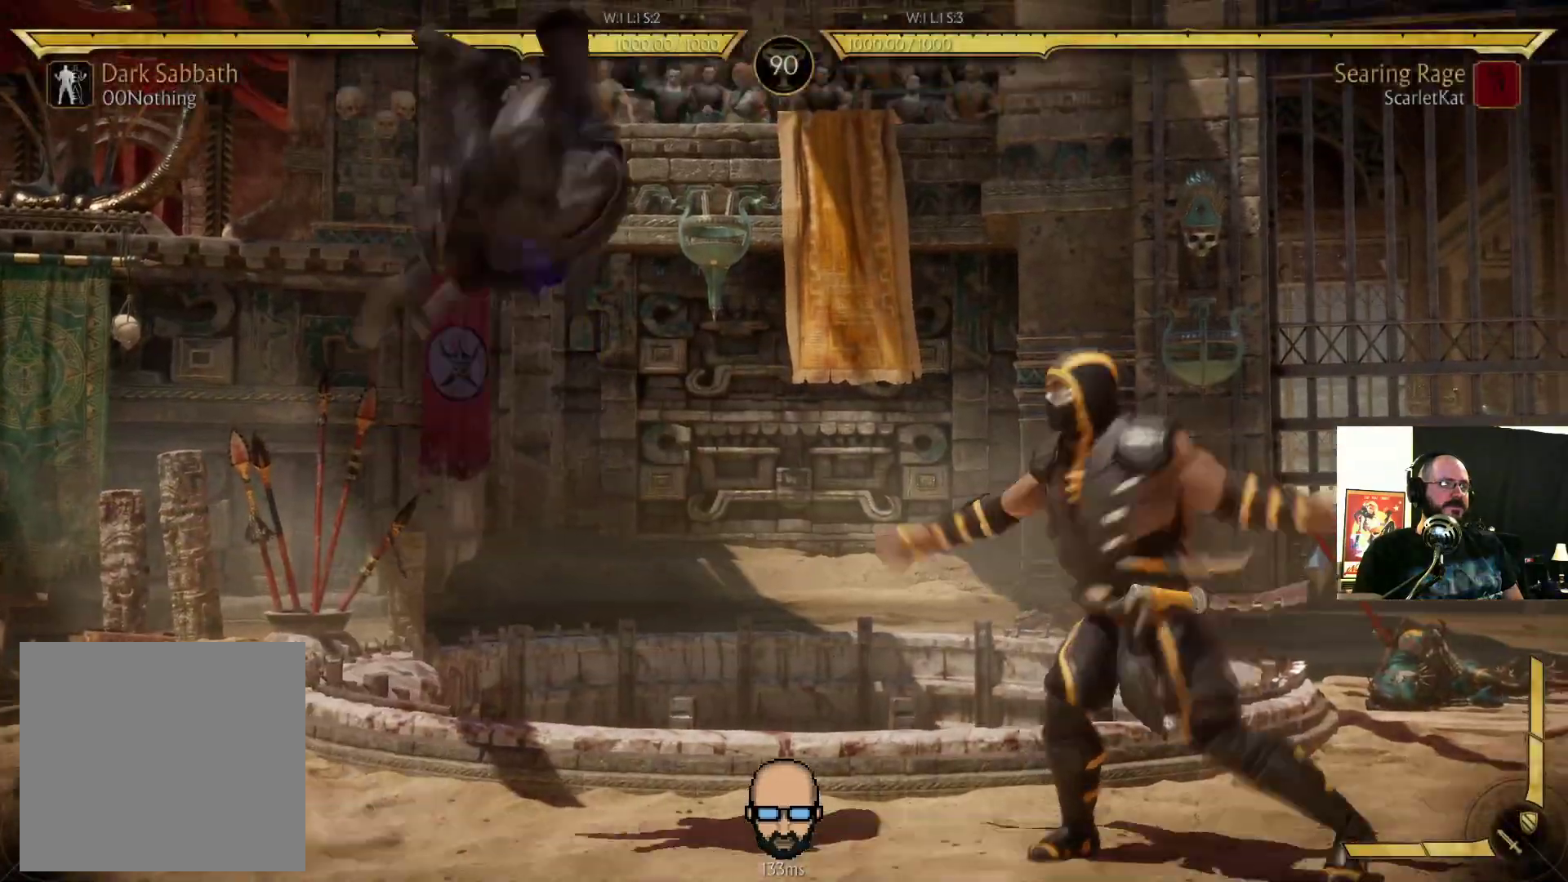
{"dt_ms": 500, "buttons": [], "events": [[33, "DPAD_UP", "up"], [33, "TRIANGLE", "down"], [100, "DPAD_RIGHT", "up"], [400, "TRIANGLE", "up"]]}
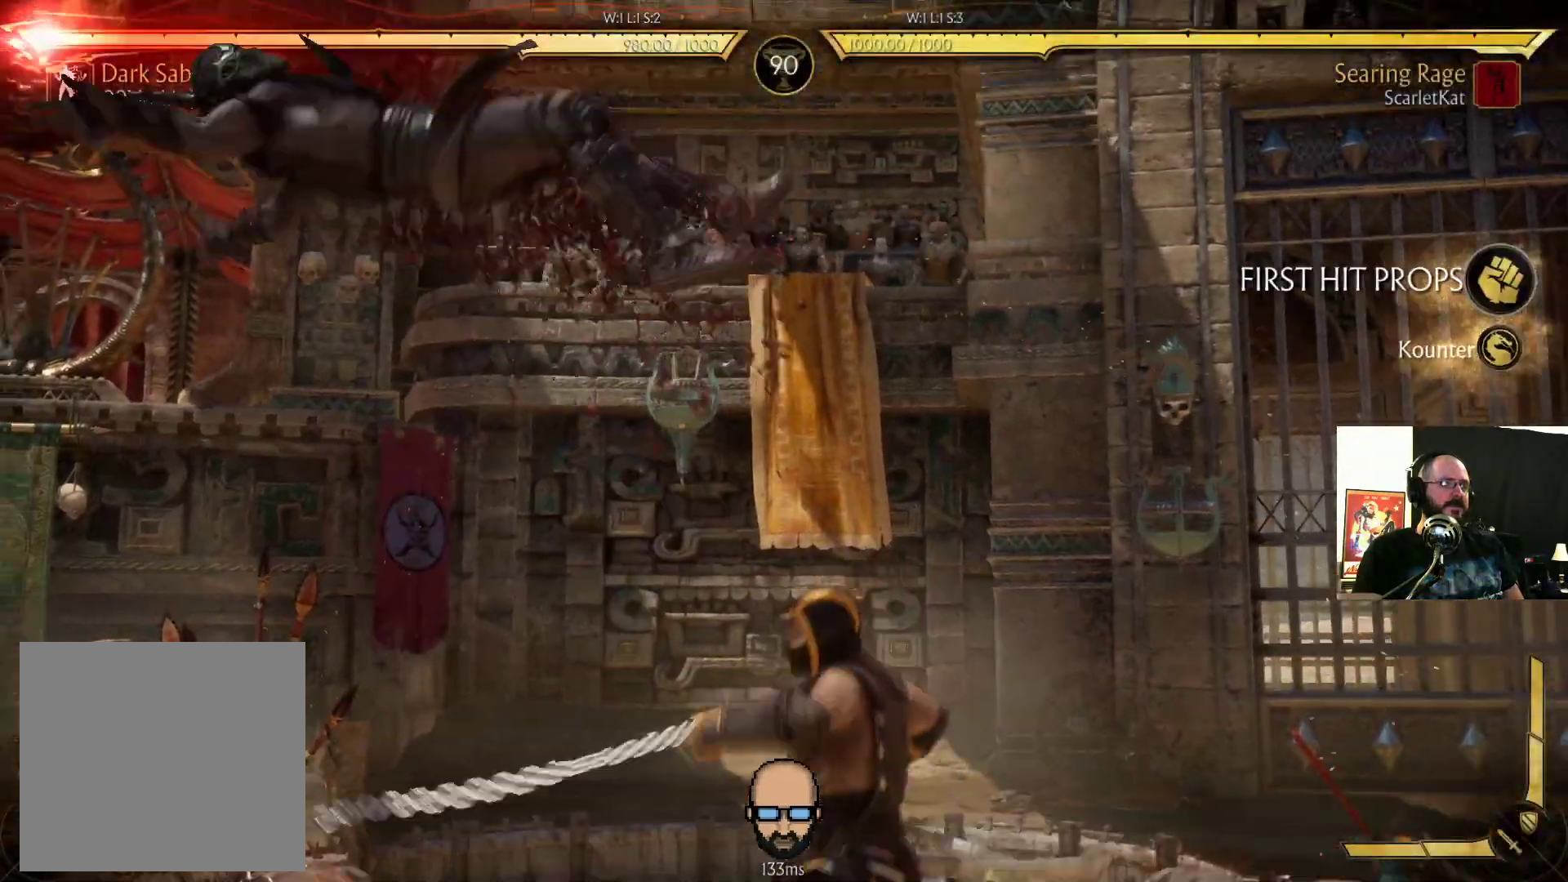
{"dt_ms": 500, "buttons": [], "events": [[100, "R2", "down"], [133, "DPAD_DOWN", "down"], [133, "DPAD_RIGHT", "down"], [233, "DPAD_RIGHT", "up"], [267, "DPAD_DOWN", "up"], [300, "R2", "up"], [333, "DPAD_DOWN", "down"], [400, "R2", "down"], [433, "DPAD_DOWN", "up"], [500, "R2", "up"]]}
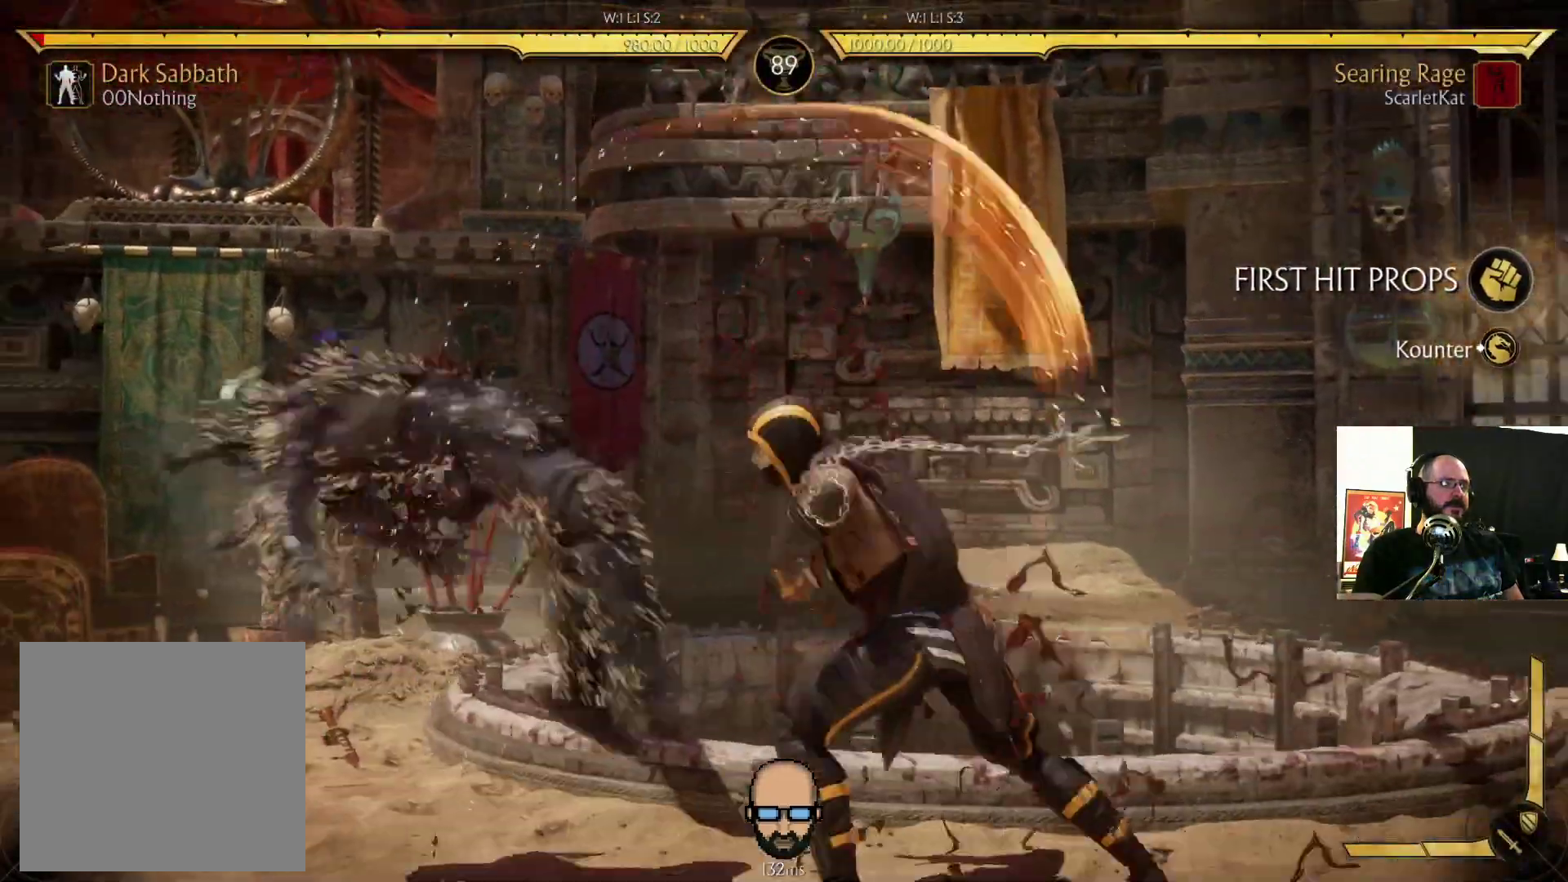
{"dt_ms": 1000, "buttons": ["R2", "DPAD_DOWN", "DPAD_LEFT"]}
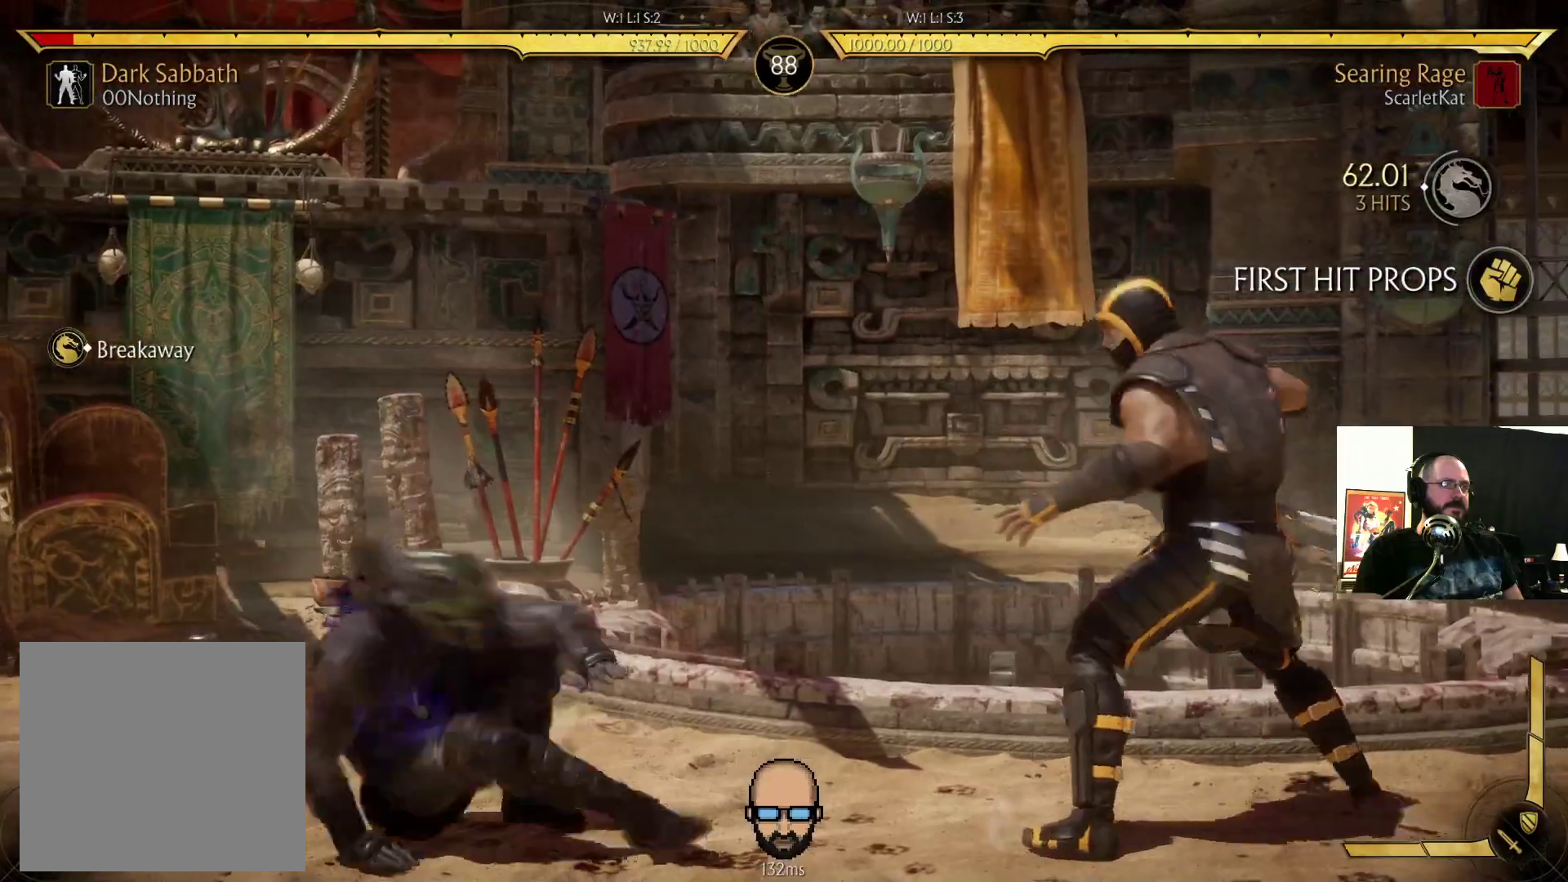
{"dt_ms": 500, "buttons": ["R2"], "events": [[467, "DPAD_DOWN", "up"], [500, "DPAD_LEFT", "up"]]}
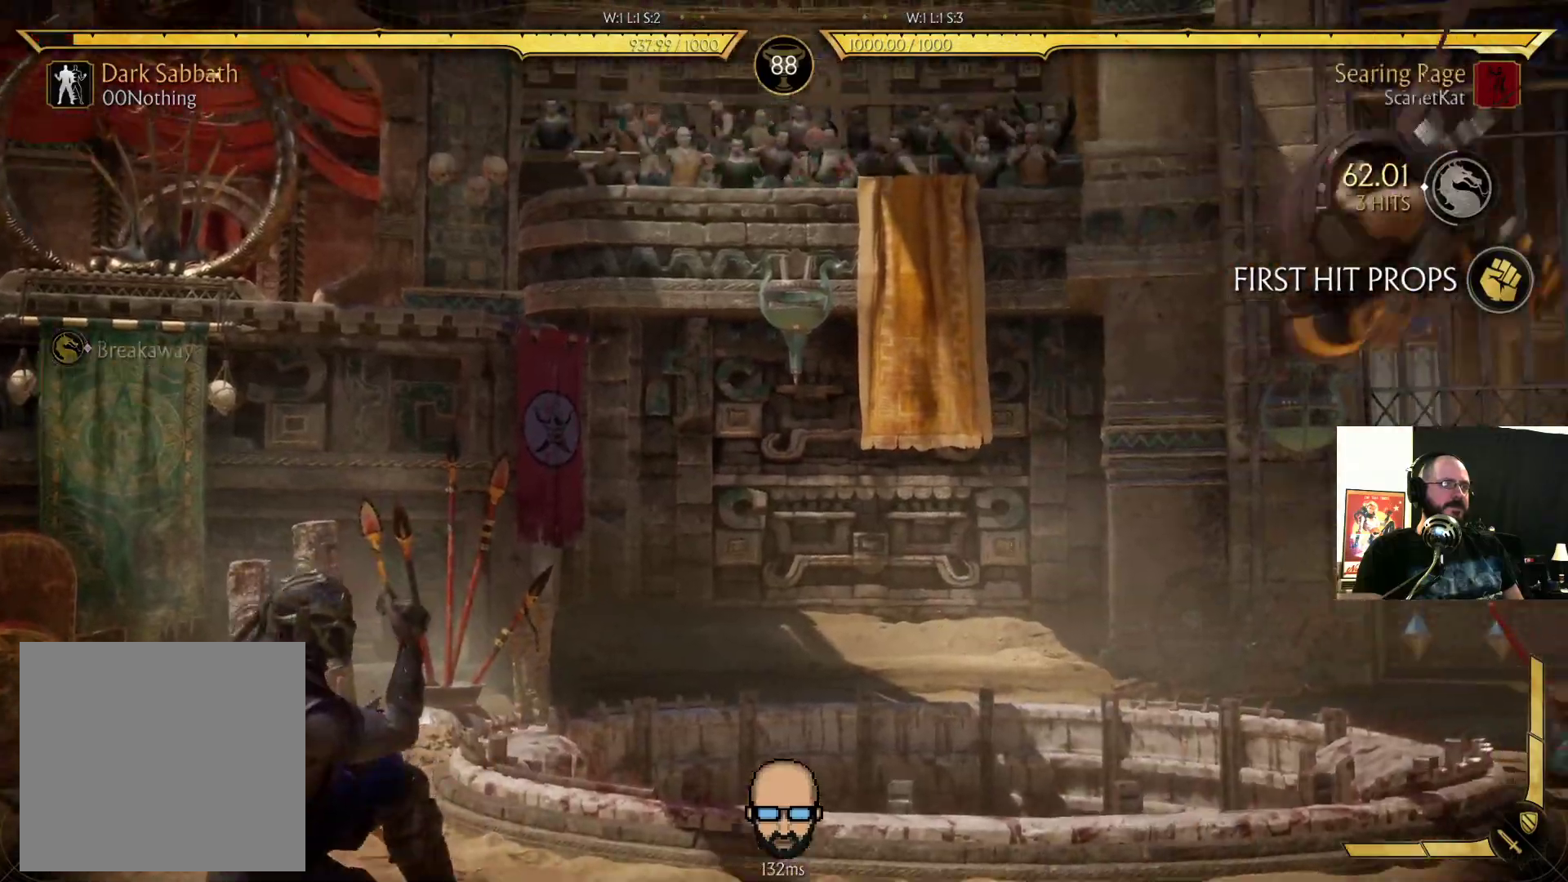
{"dt_ms": 500, "buttons": ["DPAD_LEFT"]}
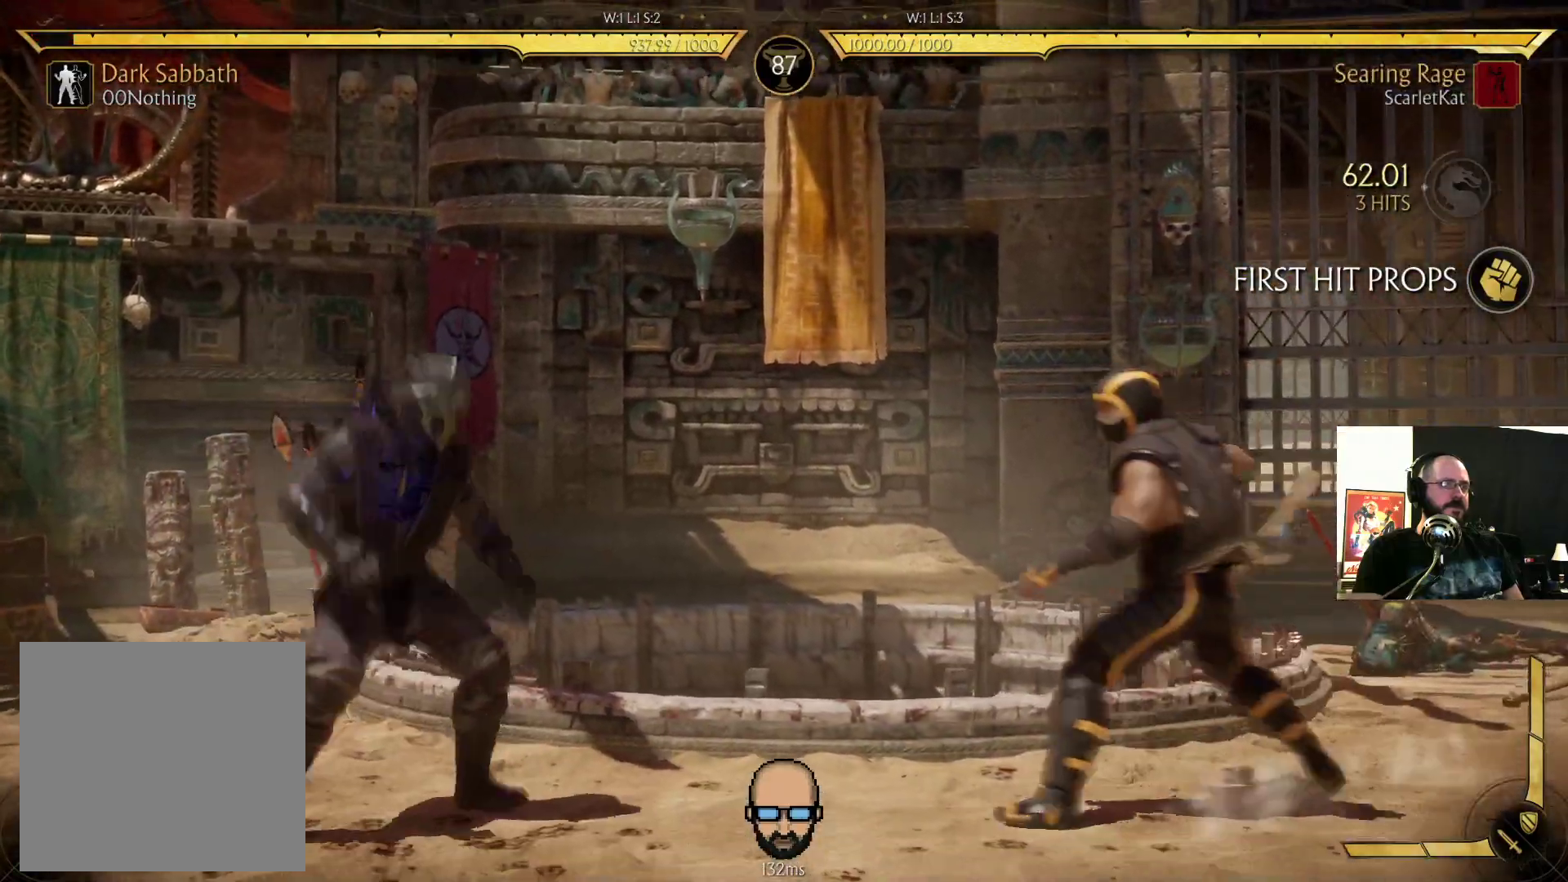
{"dt_ms": 500, "buttons": ["DPAD_LEFT"], "events": [[33, "R2", "down"], [67, "DPAD_DOWN", "down"], [300, "DPAD_DOWN", "up"], [300, "R2", "up"]]}
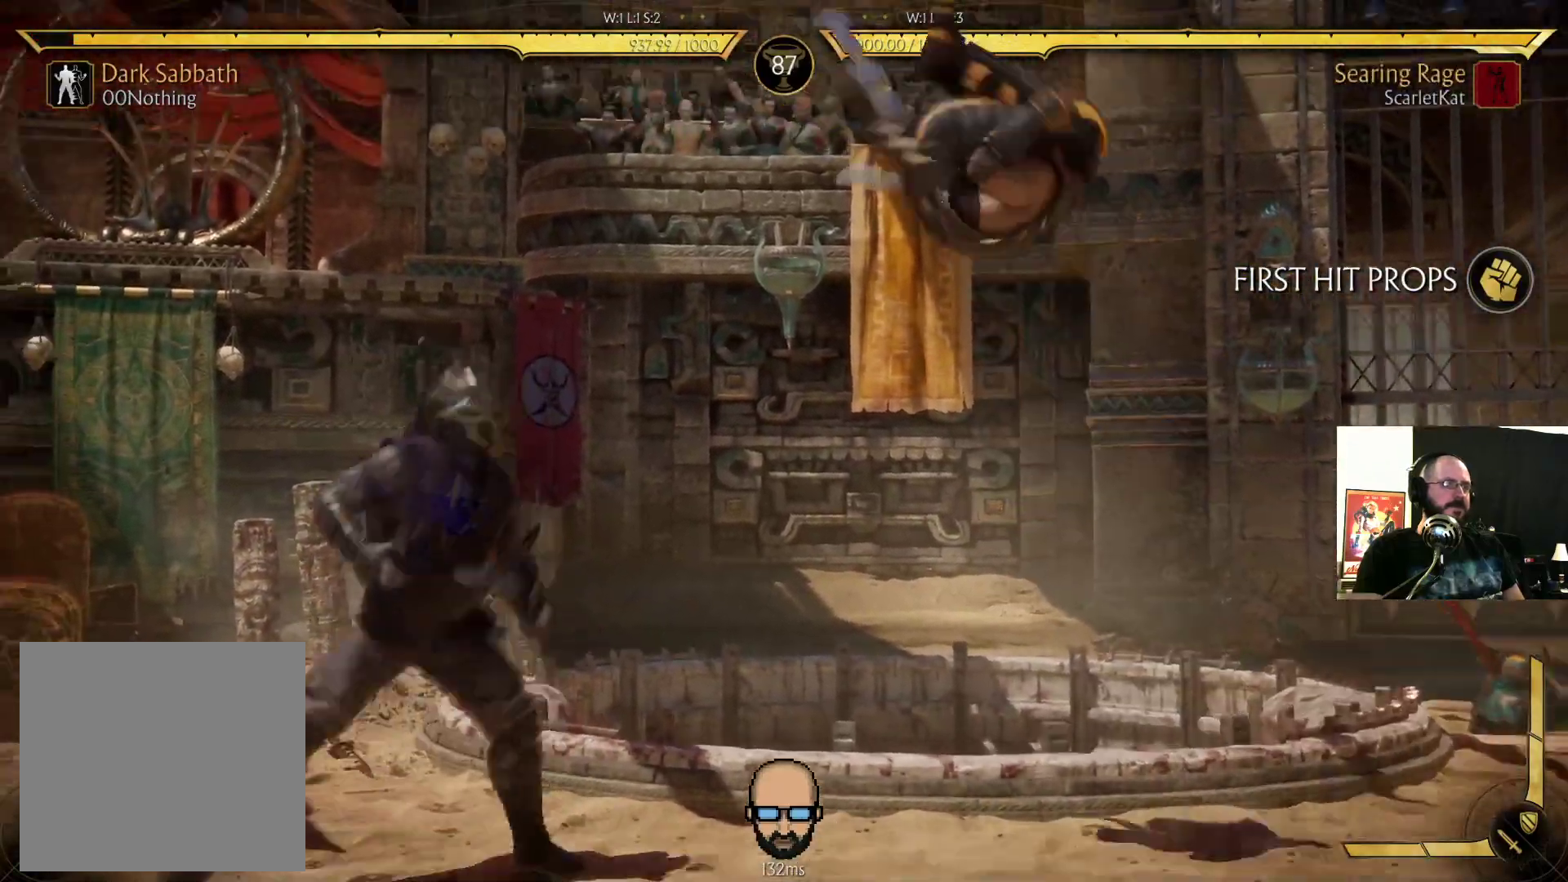
{"dt_ms": 1000, "buttons": []}
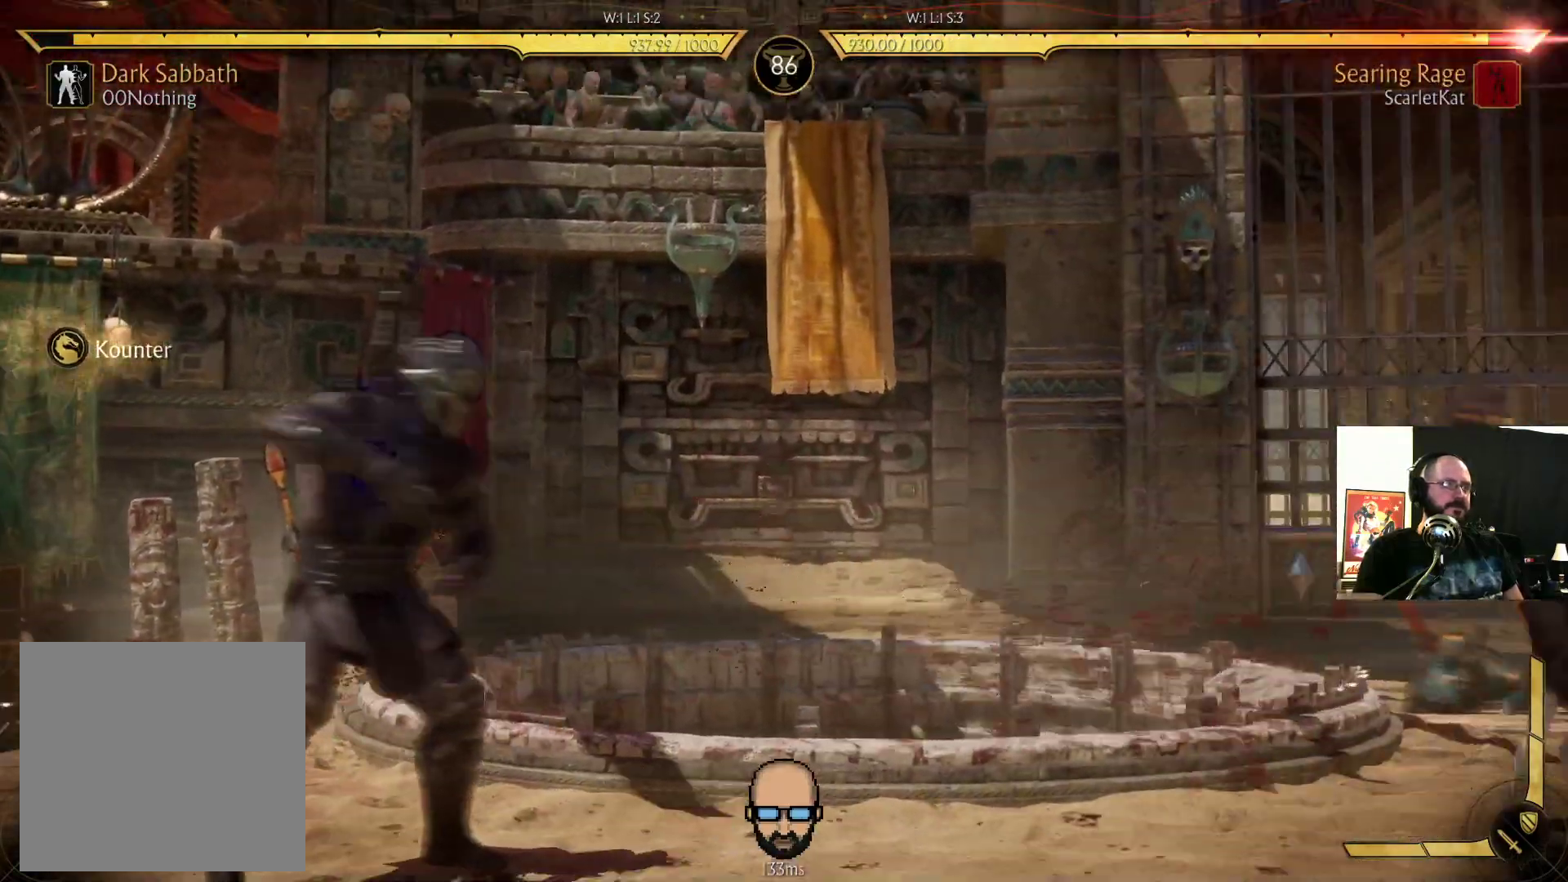
{"dt_ms": 500, "buttons": [], "events": [[33, "DPAD_RIGHT", "down"], [100, "DPAD_RIGHT", "up"], [200, "DPAD_RIGHT", "down"], [500, "DPAD_RIGHT", "up"]]}
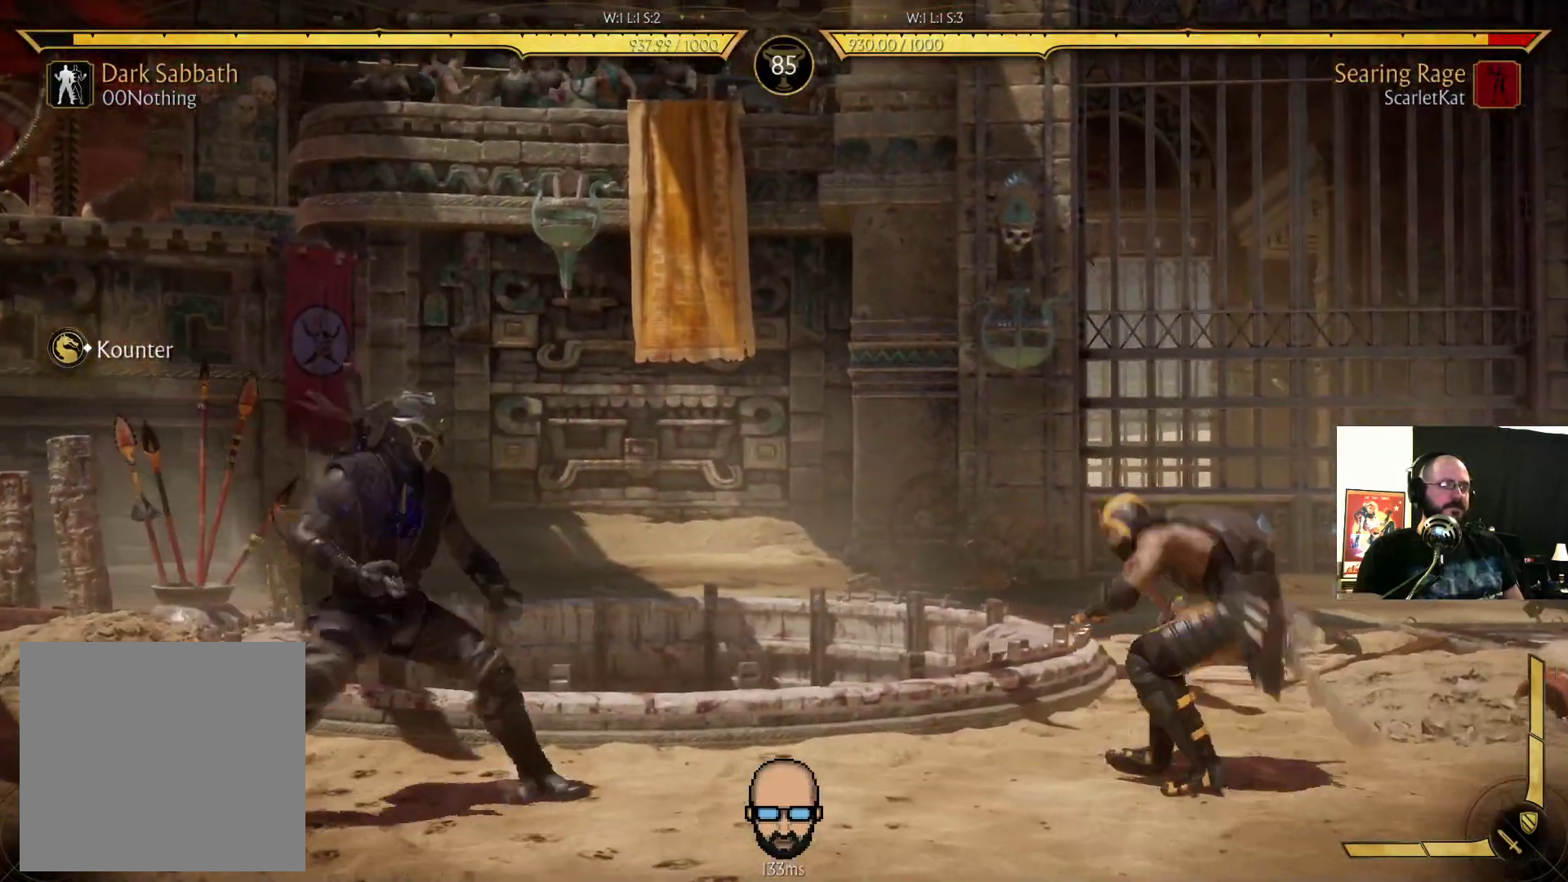
{"dt_ms": 500, "buttons": ["R2", "DPAD_DOWN", "DPAD_LEFT"], "events": [[33, "DPAD_LEFT", "down"], [200, "DPAD_DOWN", "down"], [200, "R2", "down"], [233, "DPAD_LEFT", "up"], [267, "DPAD_LEFT", "down"]]}
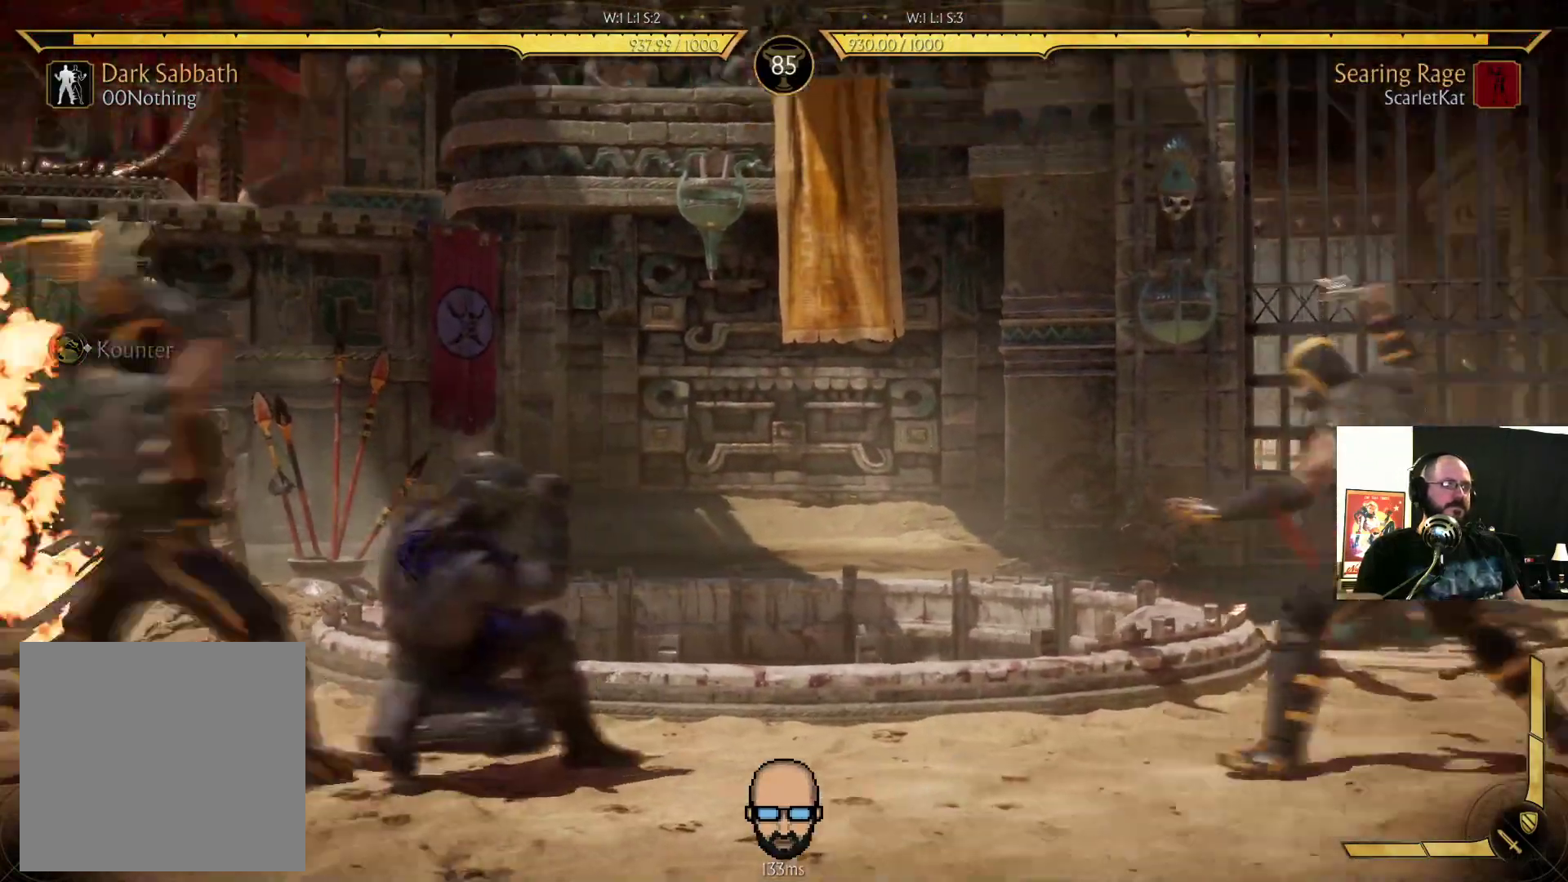
{"dt_ms": 500, "buttons": ["SQUARE"], "events": [[367, "DPAD_LEFT", "up"], [400, "DPAD_DOWN", "up"], [400, "R2", "up"], [433, "SQUARE", "down"]]}
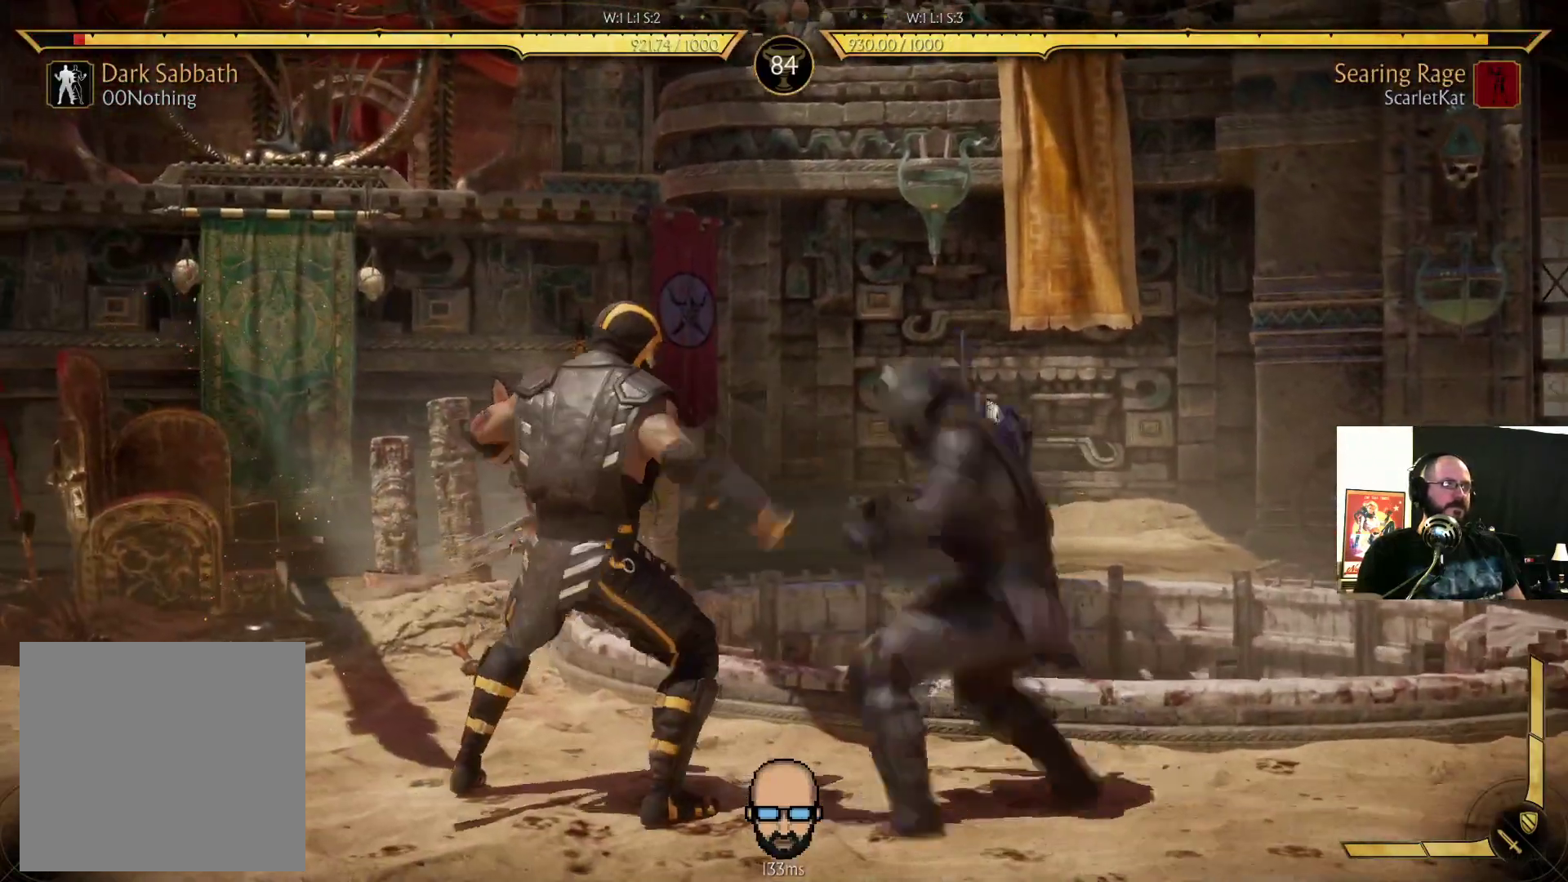
{"dt_ms": 500, "buttons": ["DPAD_DOWN"], "events": [[100, "SQUARE", "up"], [167, "SQUARE", "down"], [200, "SQUARE", "up"], [267, "CROSS", "down"], [367, "CROSS", "up"], [467, "DPAD_DOWN", "down"]]}
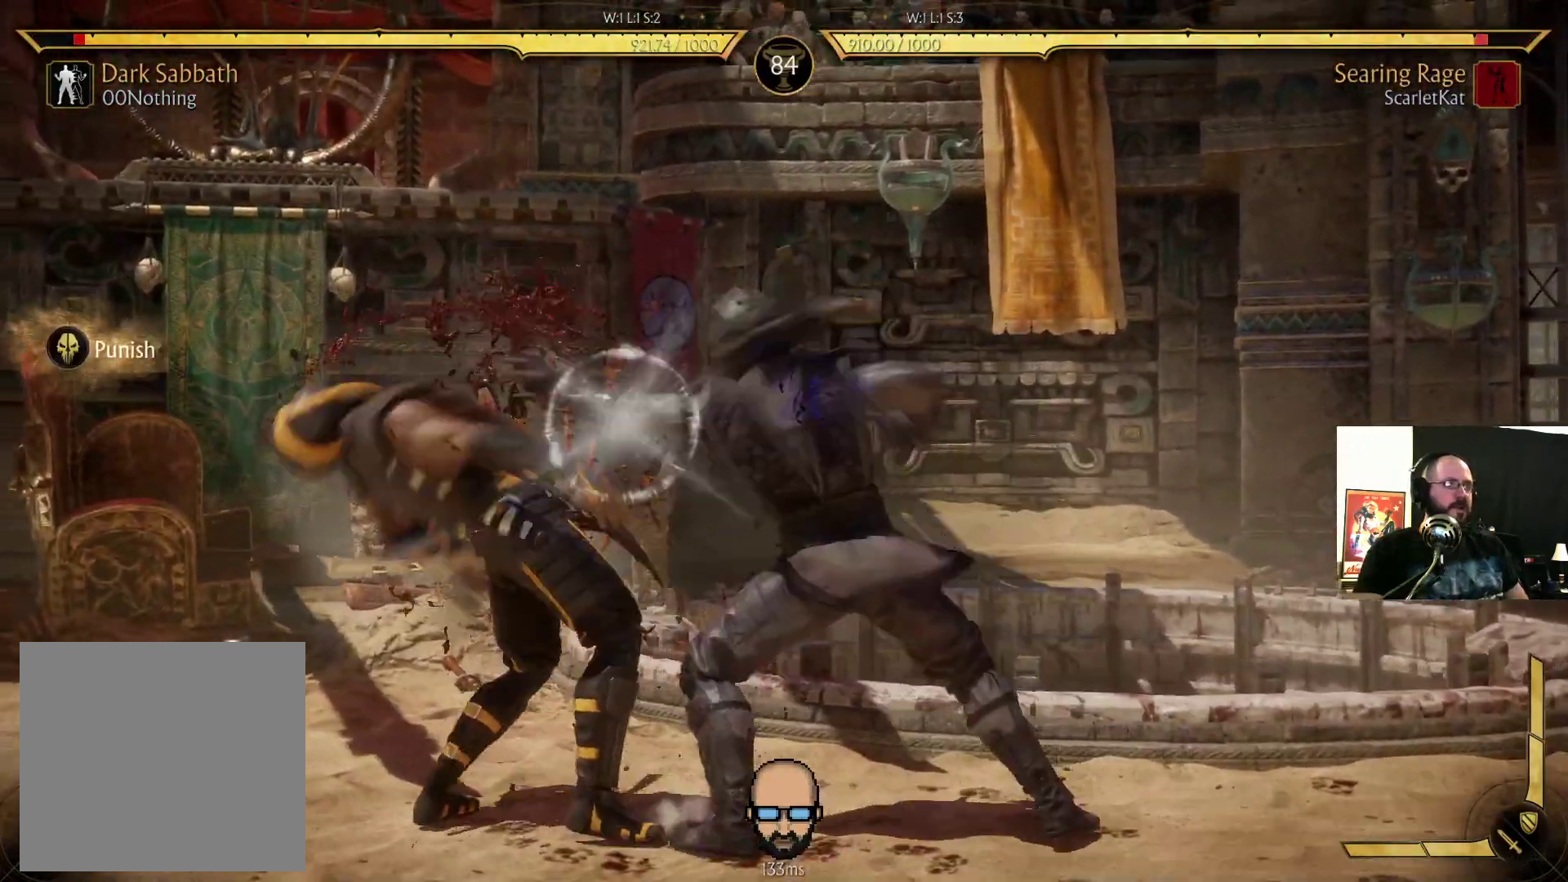
{"dt_ms": 500, "buttons": [], "events": [[67, "DPAD_DOWN", "up"], [233, "DPAD_UP", "down"], [333, "DPAD_UP", "up"], [400, "DPAD_UP", "down"], [500, "DPAD_UP", "up"]]}
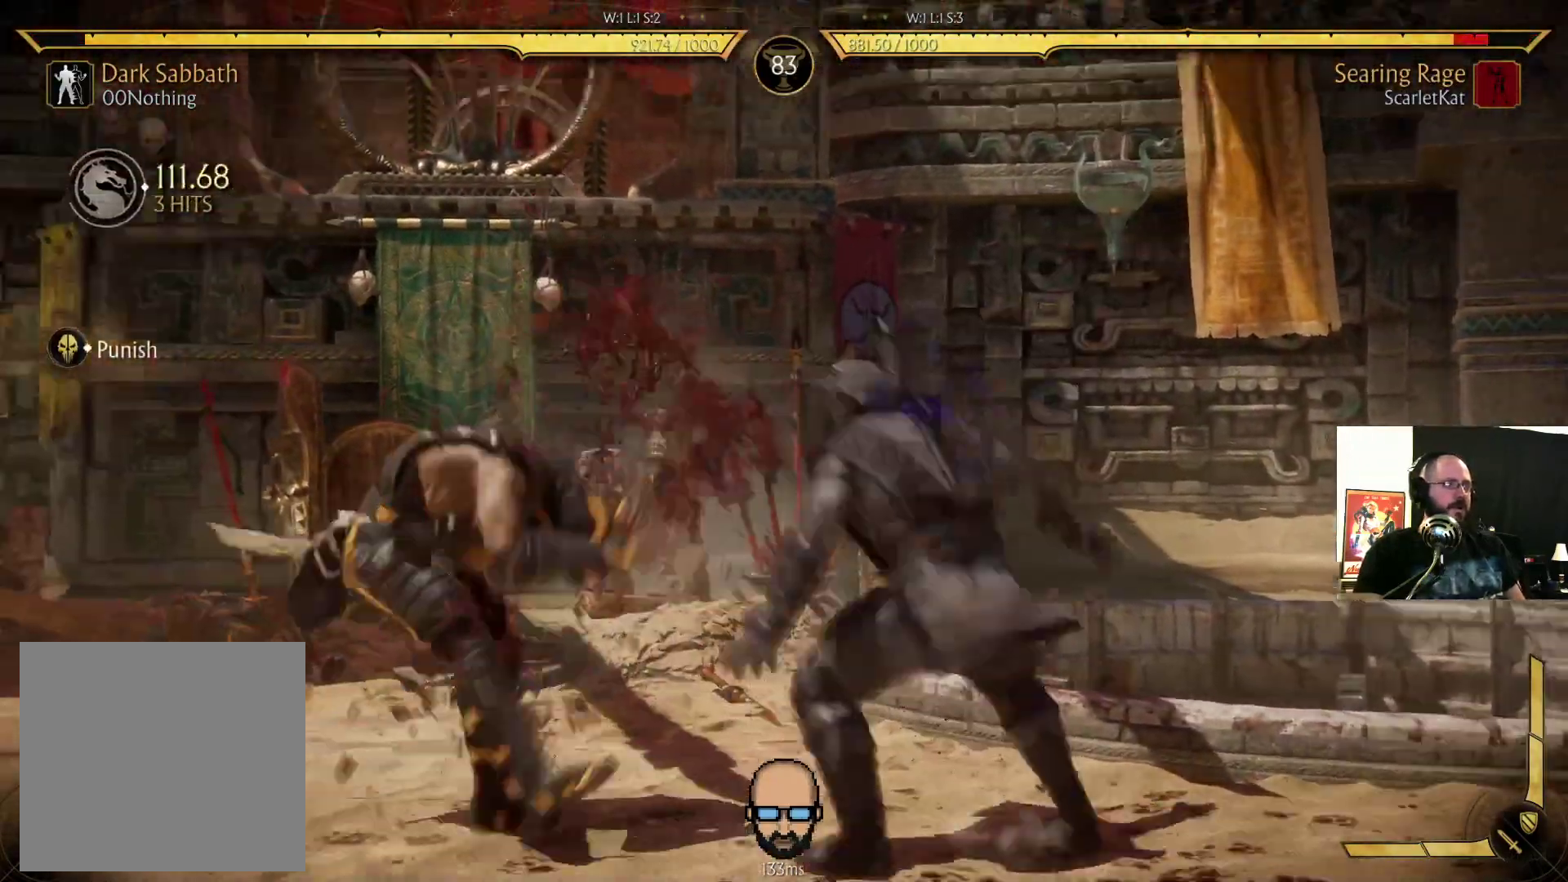
{"dt_ms": 500, "buttons": ["R1"], "events": [[67, "L2", "down"], [167, "L2", "up"], [167, "R1", "down"], [267, "R1", "up"], [333, "R1", "down"], [400, "L2", "down"], [433, "R1", "up"], [500, "L2", "up"], [500, "R1", "down"]]}
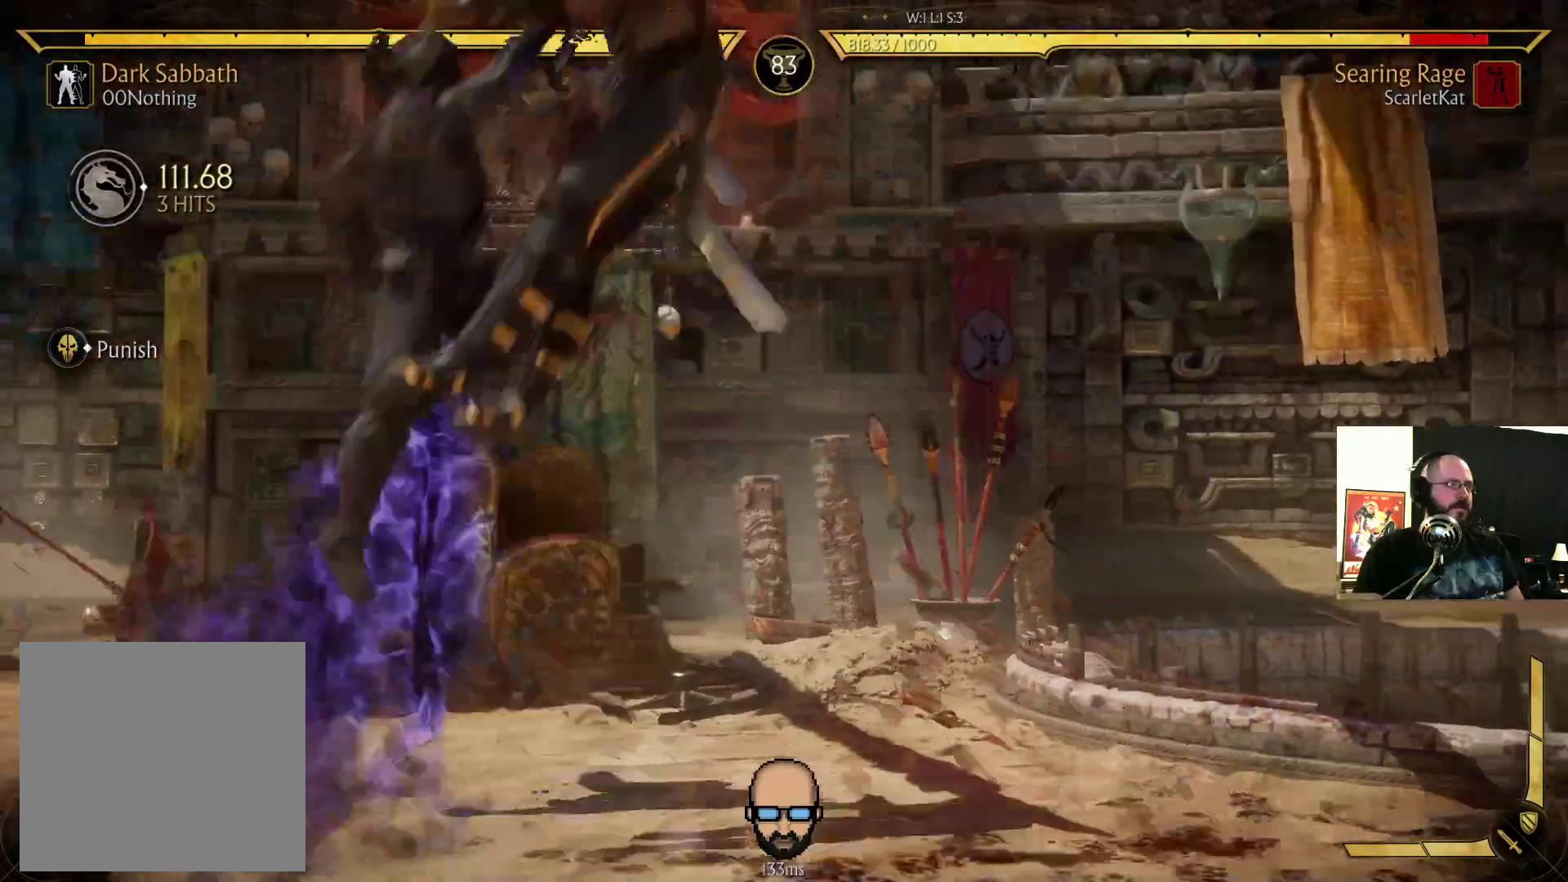
{"dt_ms": 500, "buttons": [], "events": [[67, "R1", "up"], [267, "R1", "down"], [300, "R1", "up"]]}
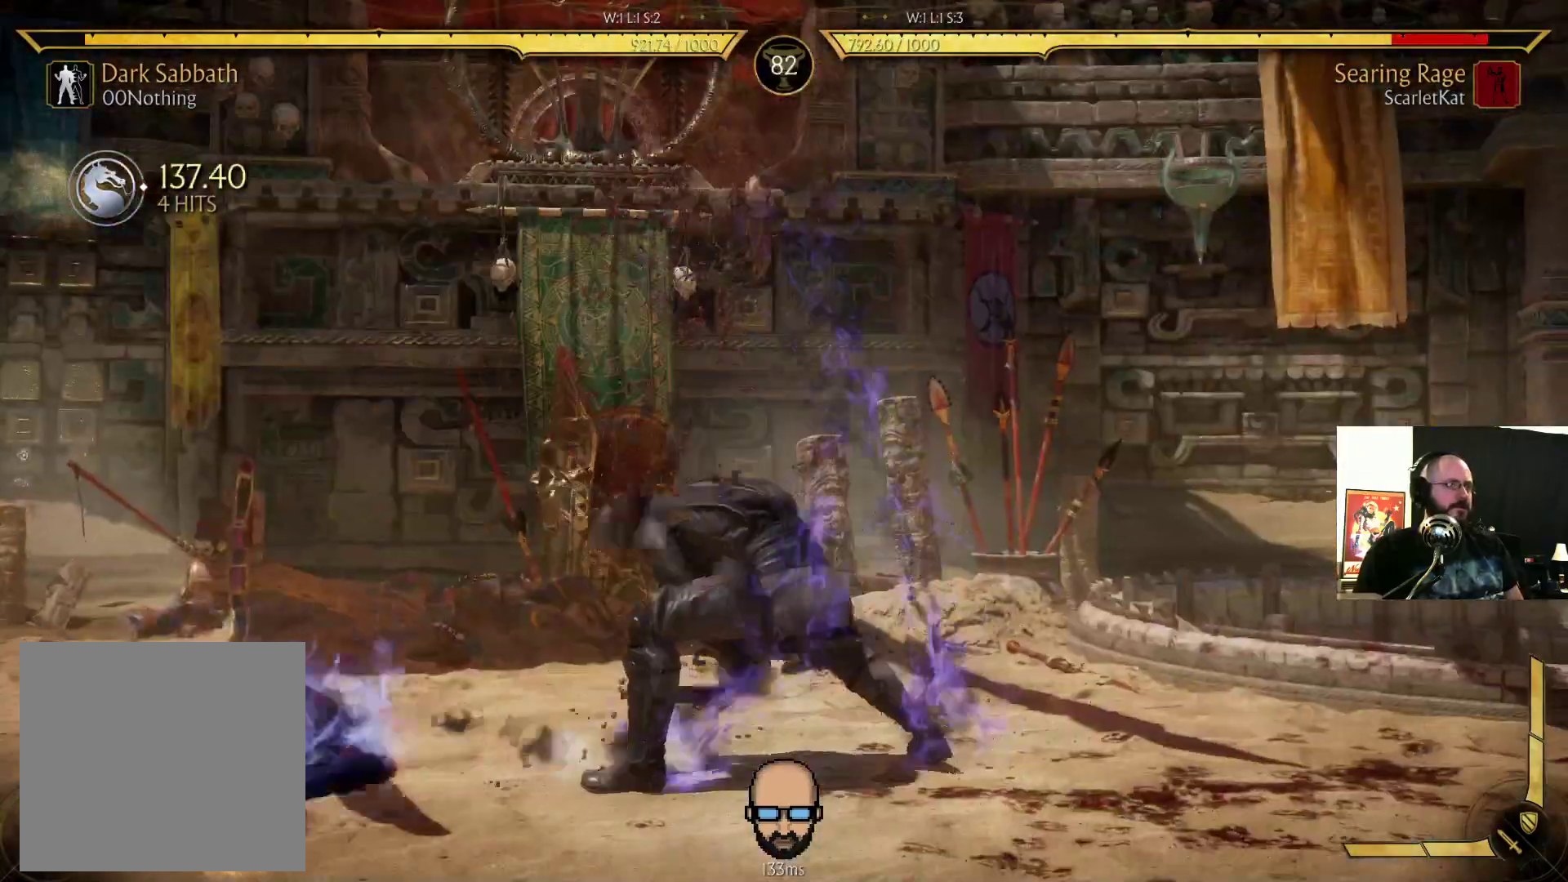
{"dt_ms": 500, "buttons": ["DPAD_LEFT"]}
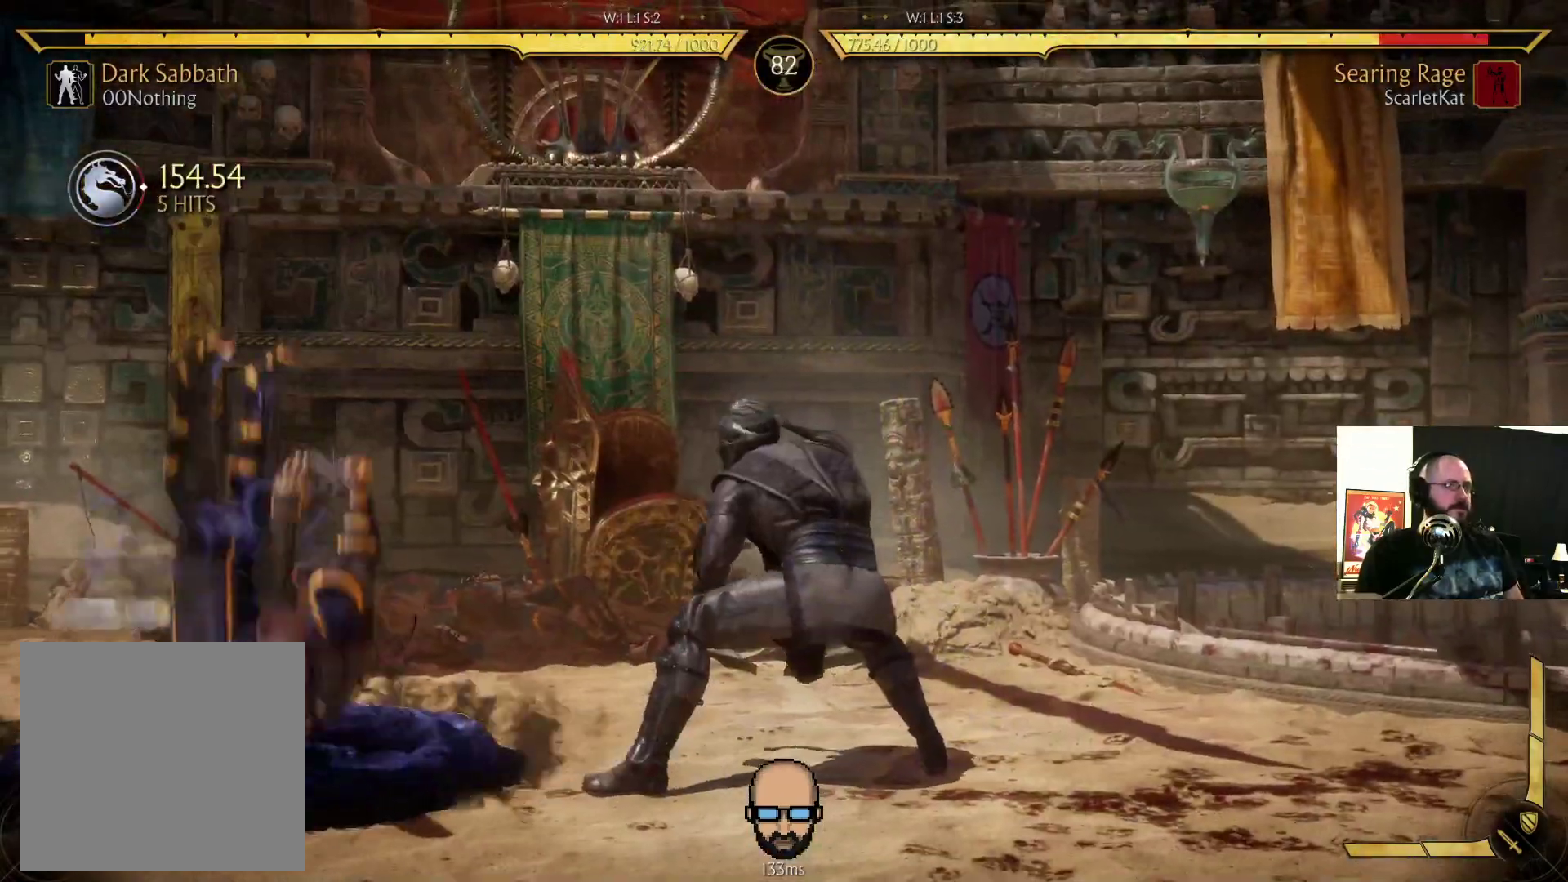
{"dt_ms": 500, "buttons": ["DPAD_LEFT"], "events": []}
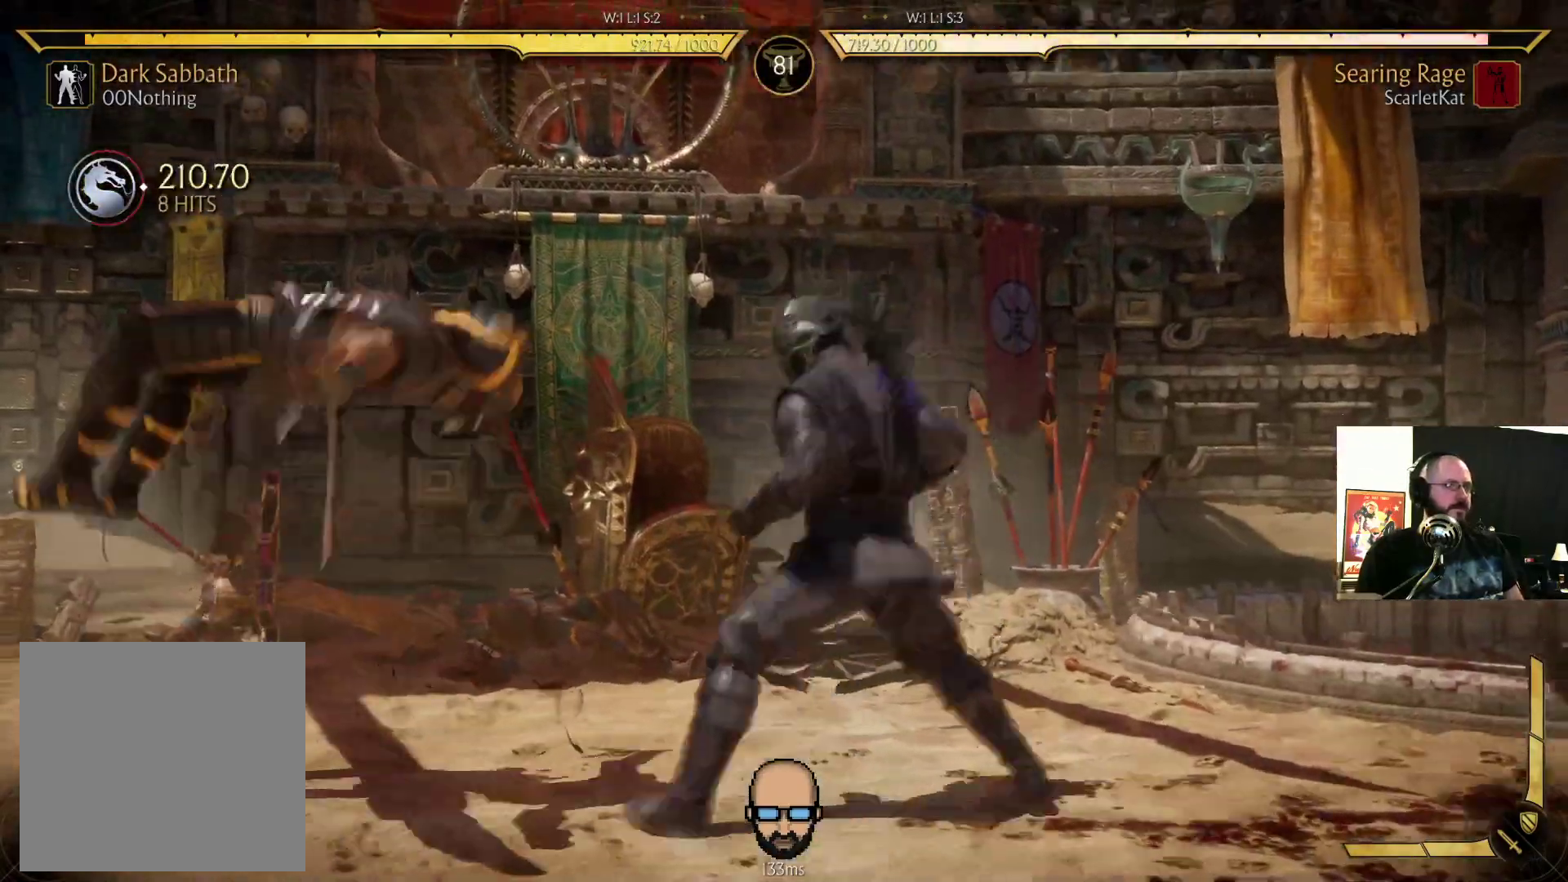
{"dt_ms": 500, "buttons": ["DPAD_DOWN", "DPAD_RIGHT"], "events": [[133, "DPAD_DOWN", "down"], [133, "DPAD_LEFT", "up"], [167, "DPAD_RIGHT", "down"], [167, "TRIANGLE", "down"], [267, "TRIANGLE", "up"], [333, "TRIANGLE", "down"], [400, "TRIANGLE", "up"]]}
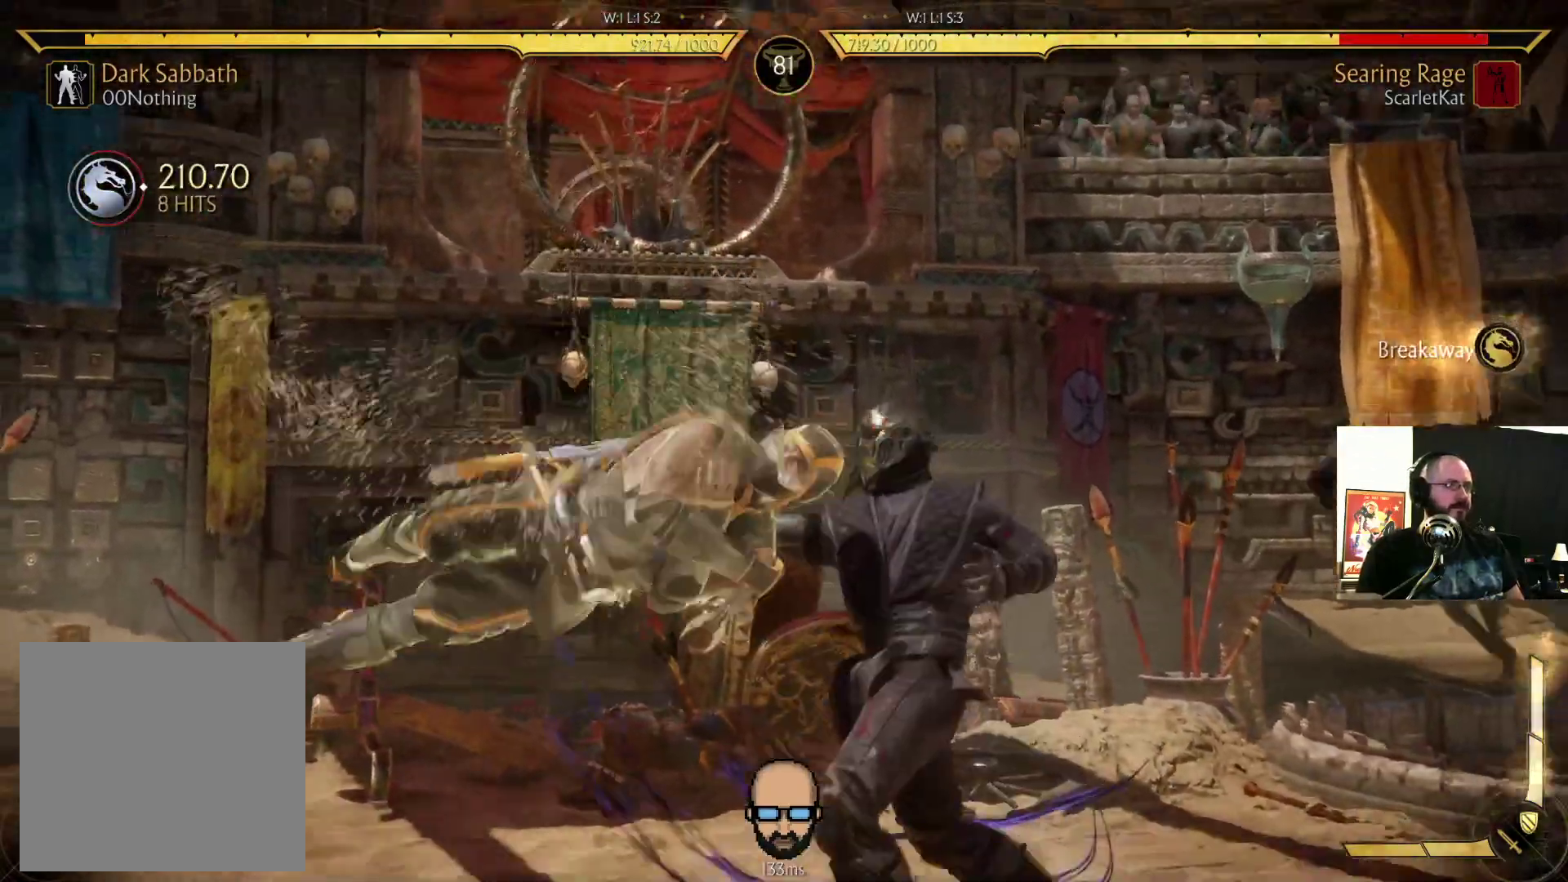
{"dt_ms": 500, "buttons": [], "events": [[300, "DPAD_DOWN", "up"], [300, "DPAD_RIGHT", "up"]]}
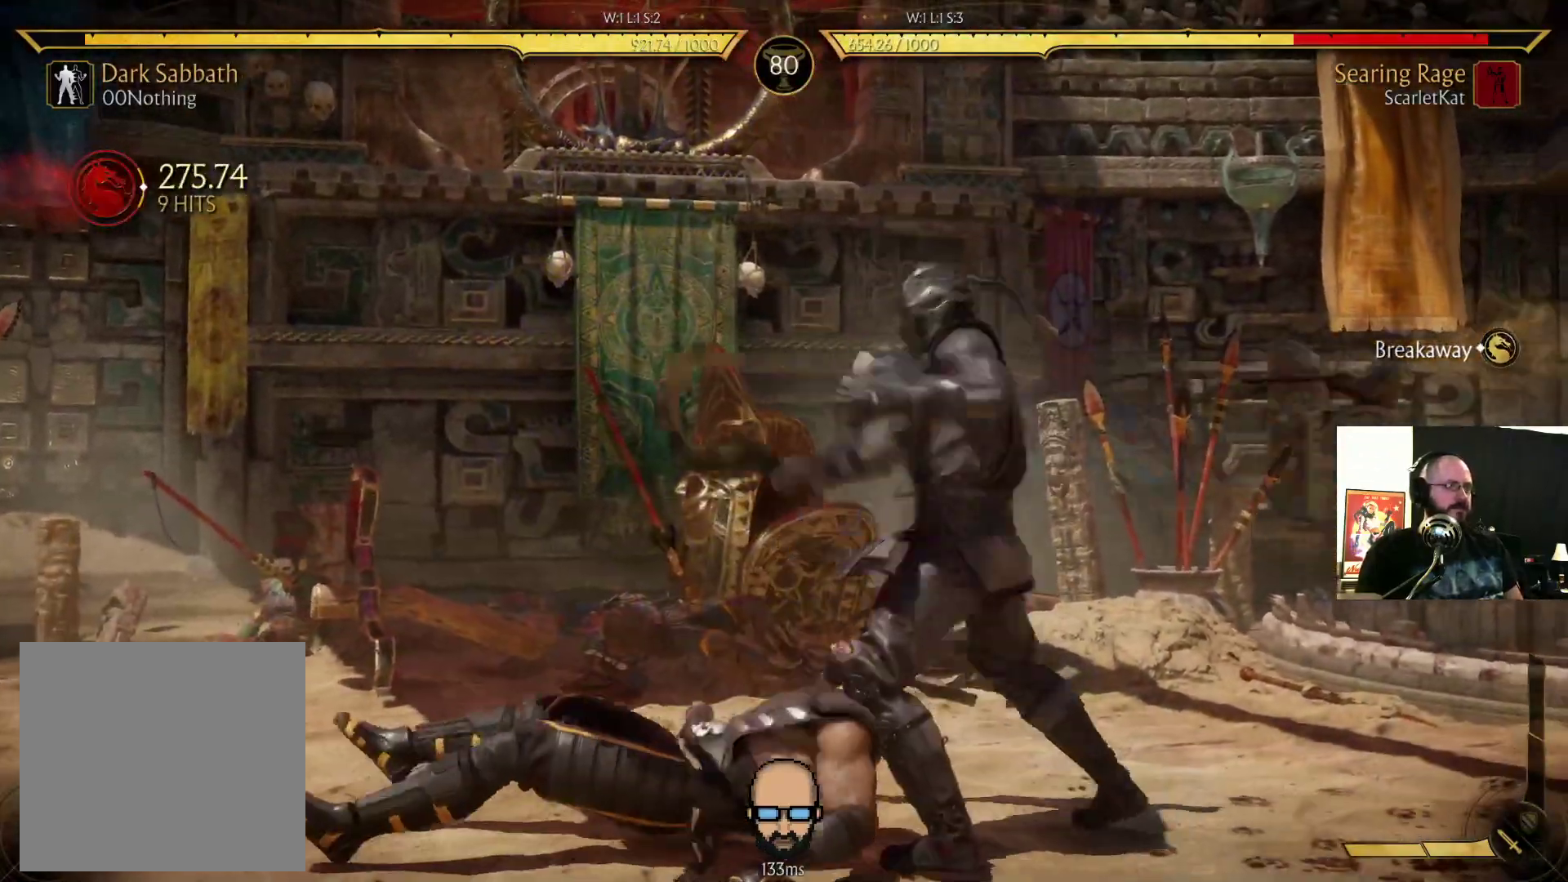
{"dt_ms": 500, "buttons": ["DPAD_RIGHT"], "events": [[267, "DPAD_RIGHT", "down"]]}
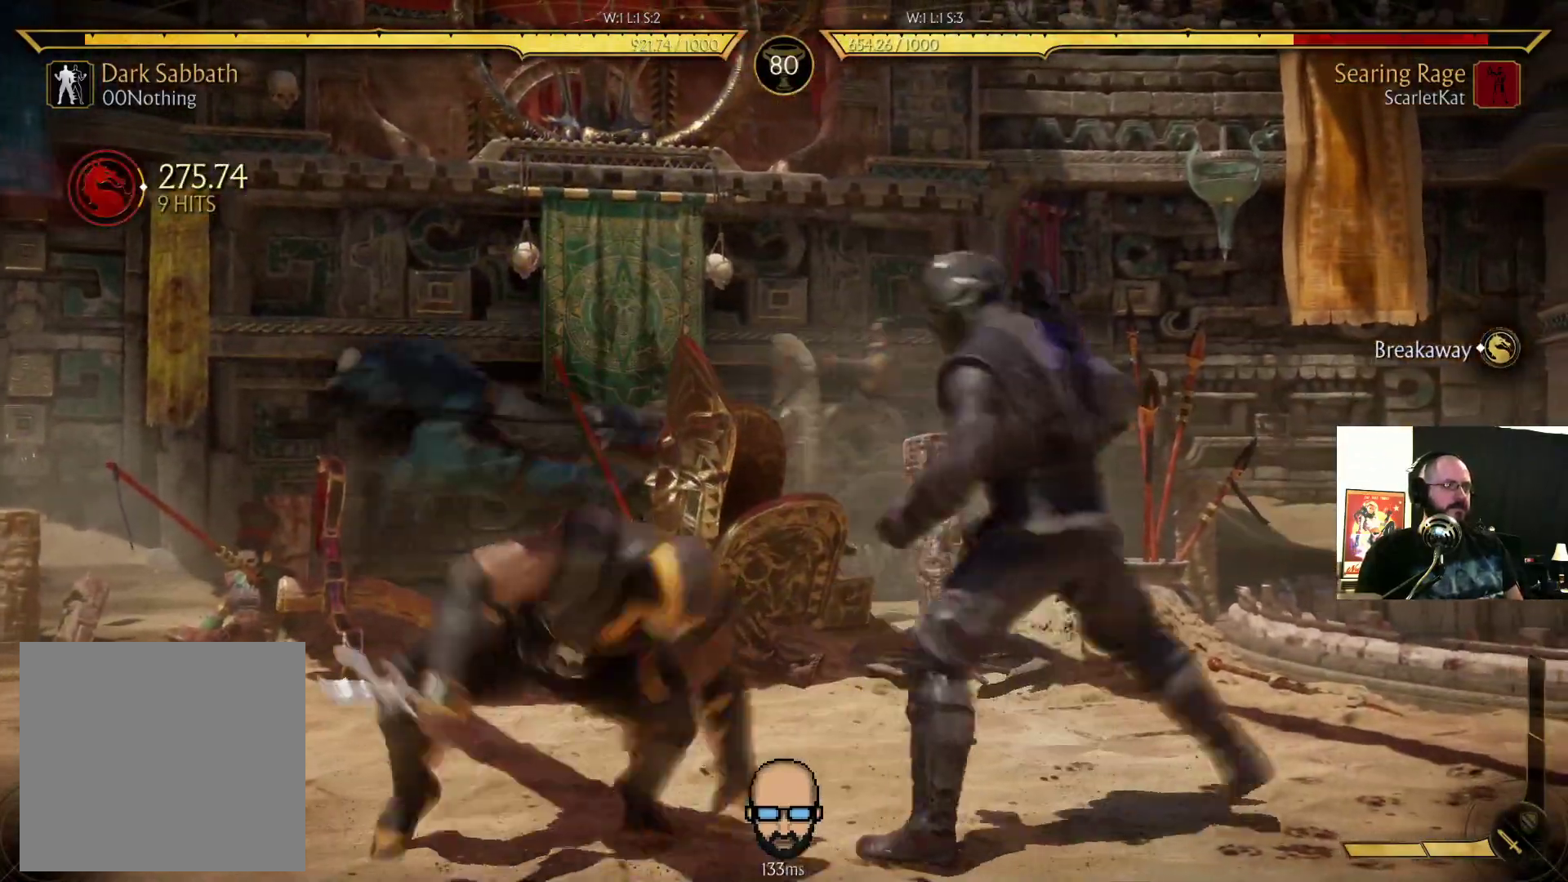
{"dt_ms": 500, "buttons": ["R2", "DPAD_RIGHT"], "events": [[33, "R2", "down"], [67, "DPAD_DOWN", "down"], [400, "DPAD_DOWN", "up"]]}
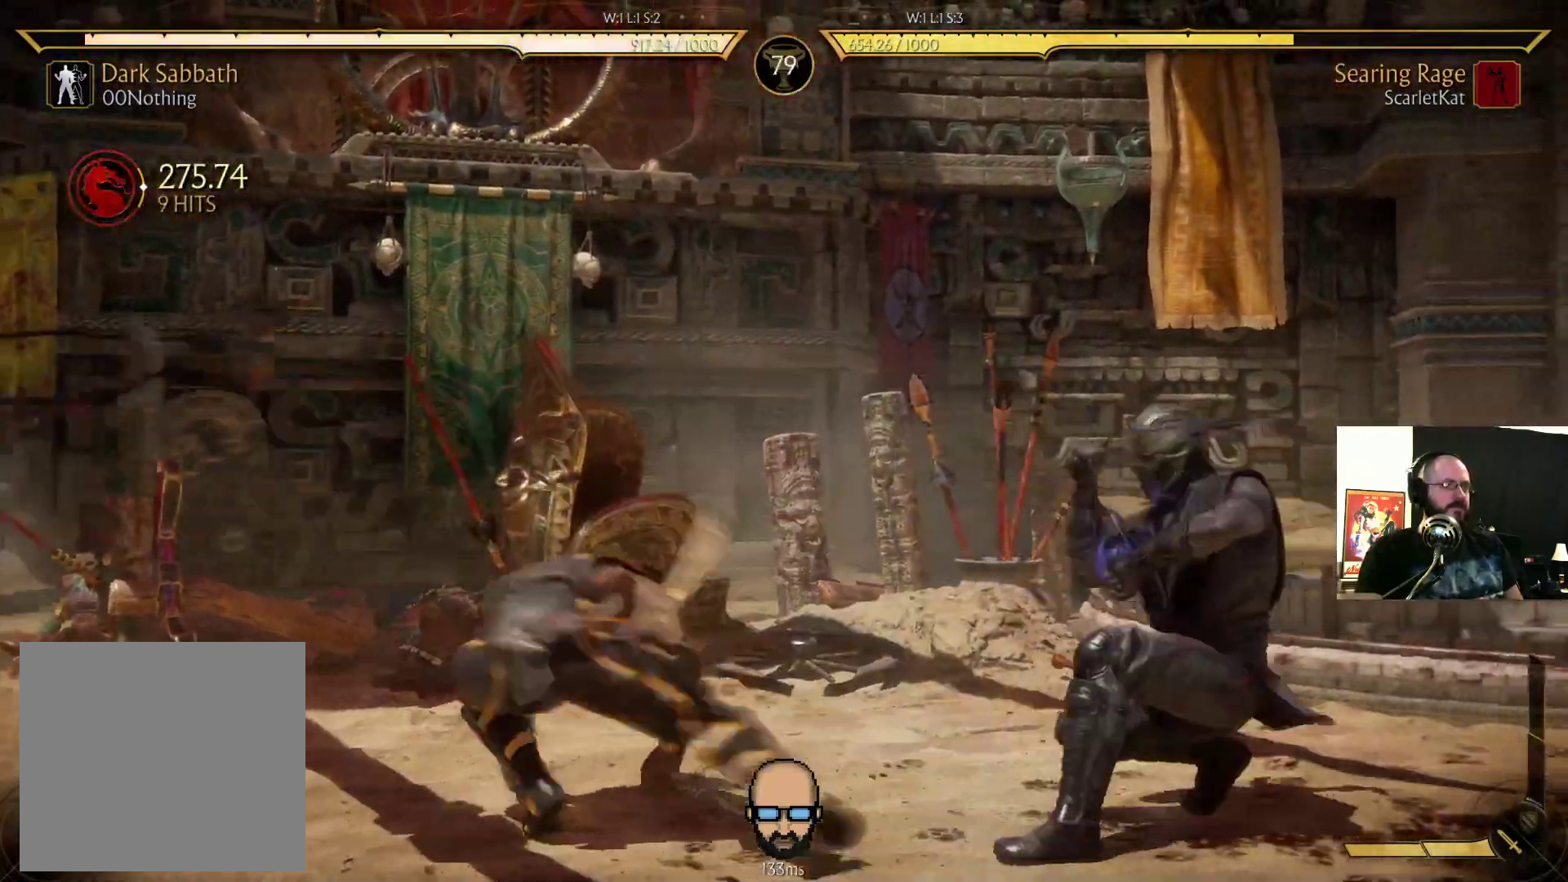
{"dt_ms": 500, "buttons": [], "events": [[67, "DPAD_RIGHT", "up"], [67, "R2", "up"], [167, "L2", "down"], [233, "DPAD_RIGHT", "down"], [233, "L2", "up"], [267, "CROSS", "down"], [300, "CROSS", "up"], [300, "DPAD_RIGHT", "up"], [367, "DPAD_LEFT", "down"], [400, "SQUARE", "down"], [467, "SQUARE", "up"], [500, "DPAD_LEFT", "up"]]}